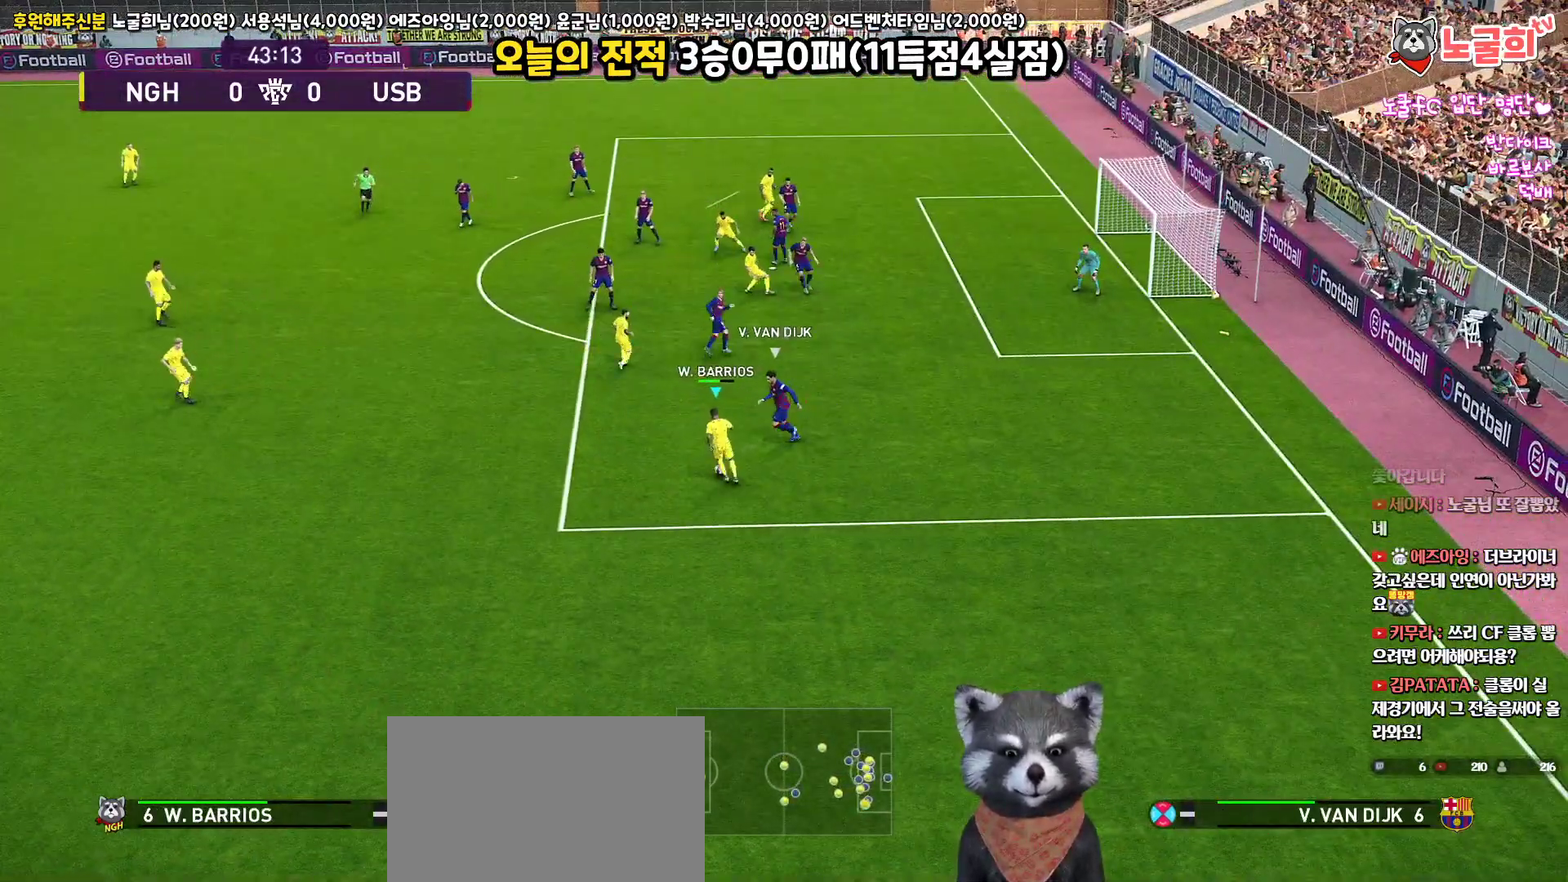
Gameplay with a controller (PlayStation layout); each line is a JSON object with the inputs held at the frame after it. "events" lists button and stick changes between this image and that frame as [ms after this image, input, new state], when the widget could be followed in between.
{"buttons": ["L3"], "left_stick": "down-left", "right_stick": "center", "events": [[83, "left_stick", "left"], [267, "left_stick", "down-left"]]}
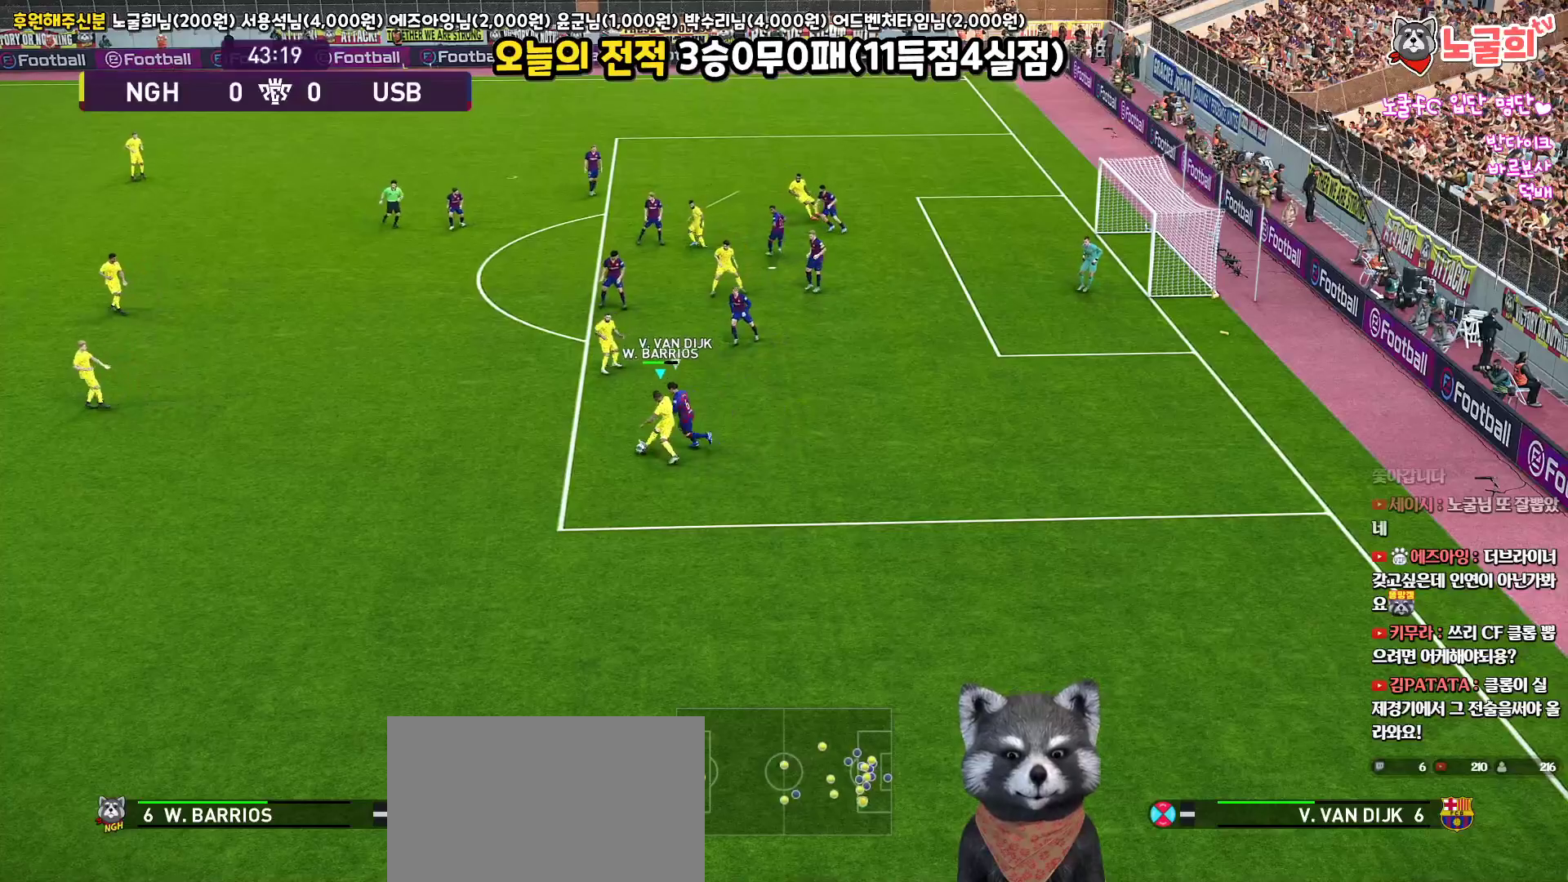
{"buttons": ["L3"], "left_stick": "down-left", "right_stick": "center", "events": []}
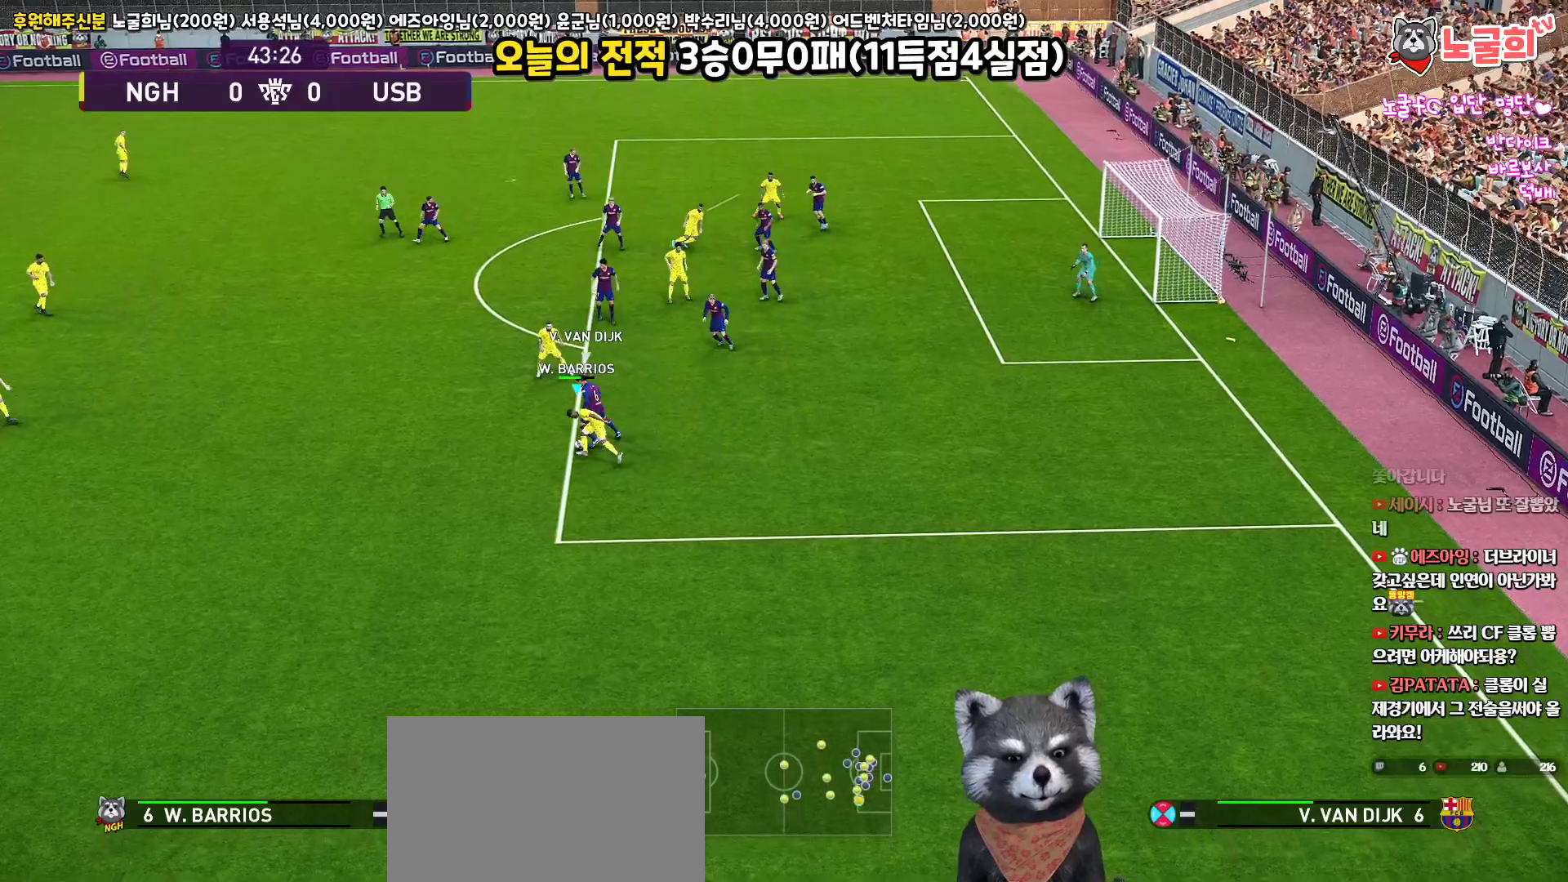
{"buttons": ["CROSS", "R1", "L3"], "left_stick": "left", "right_stick": "center", "events": [[183, "left_stick", "left"], [233, "R1", "down"], [317, "CROSS", "down"]]}
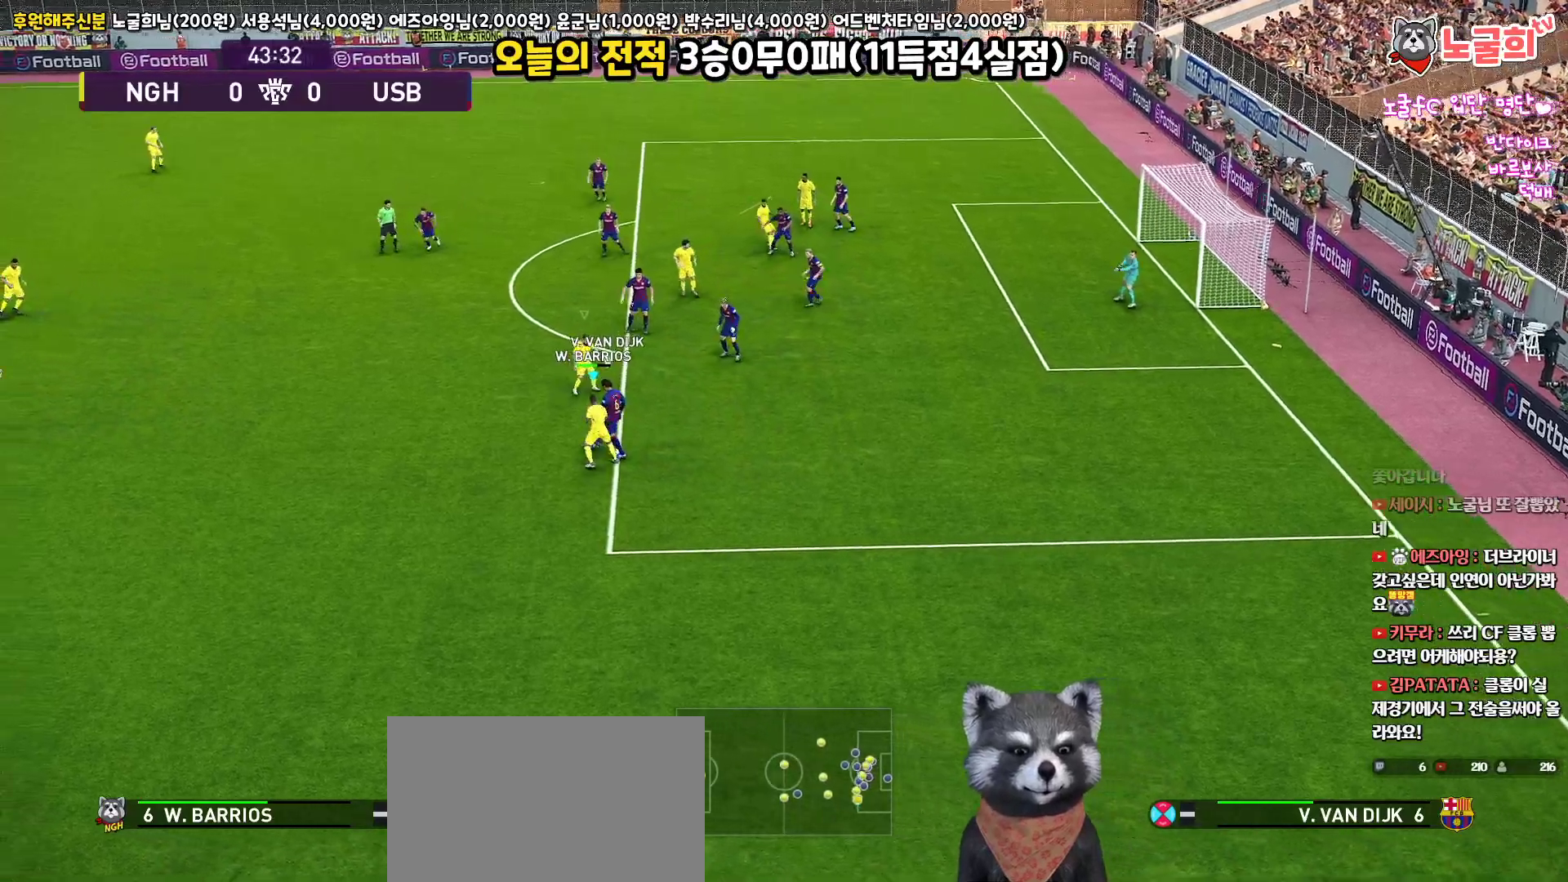
{"buttons": ["CROSS", "R1"], "left_stick": "center", "right_stick": "center", "events": [[50, "L3", "up"], [117, "left_stick", "up-left"], [417, "left_stick", "center"]]}
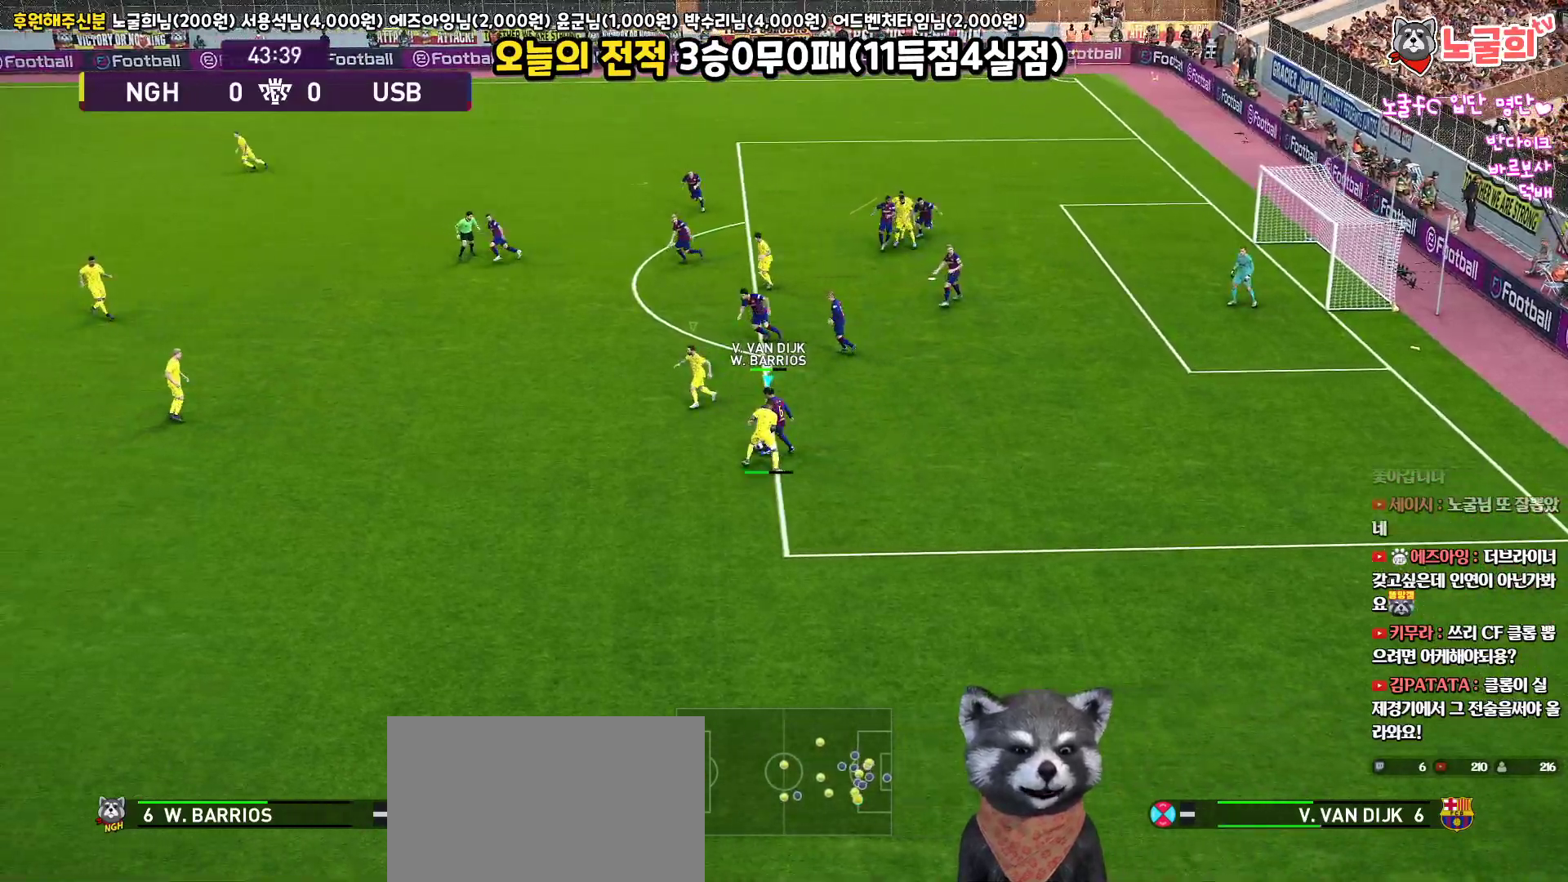
{"buttons": ["CROSS", "R1"], "left_stick": "down-right", "right_stick": "center", "events": [[33, "L1", "down"], [83, "left_stick", "down"], [300, "L1", "up"], [400, "left_stick", "down-right"]]}
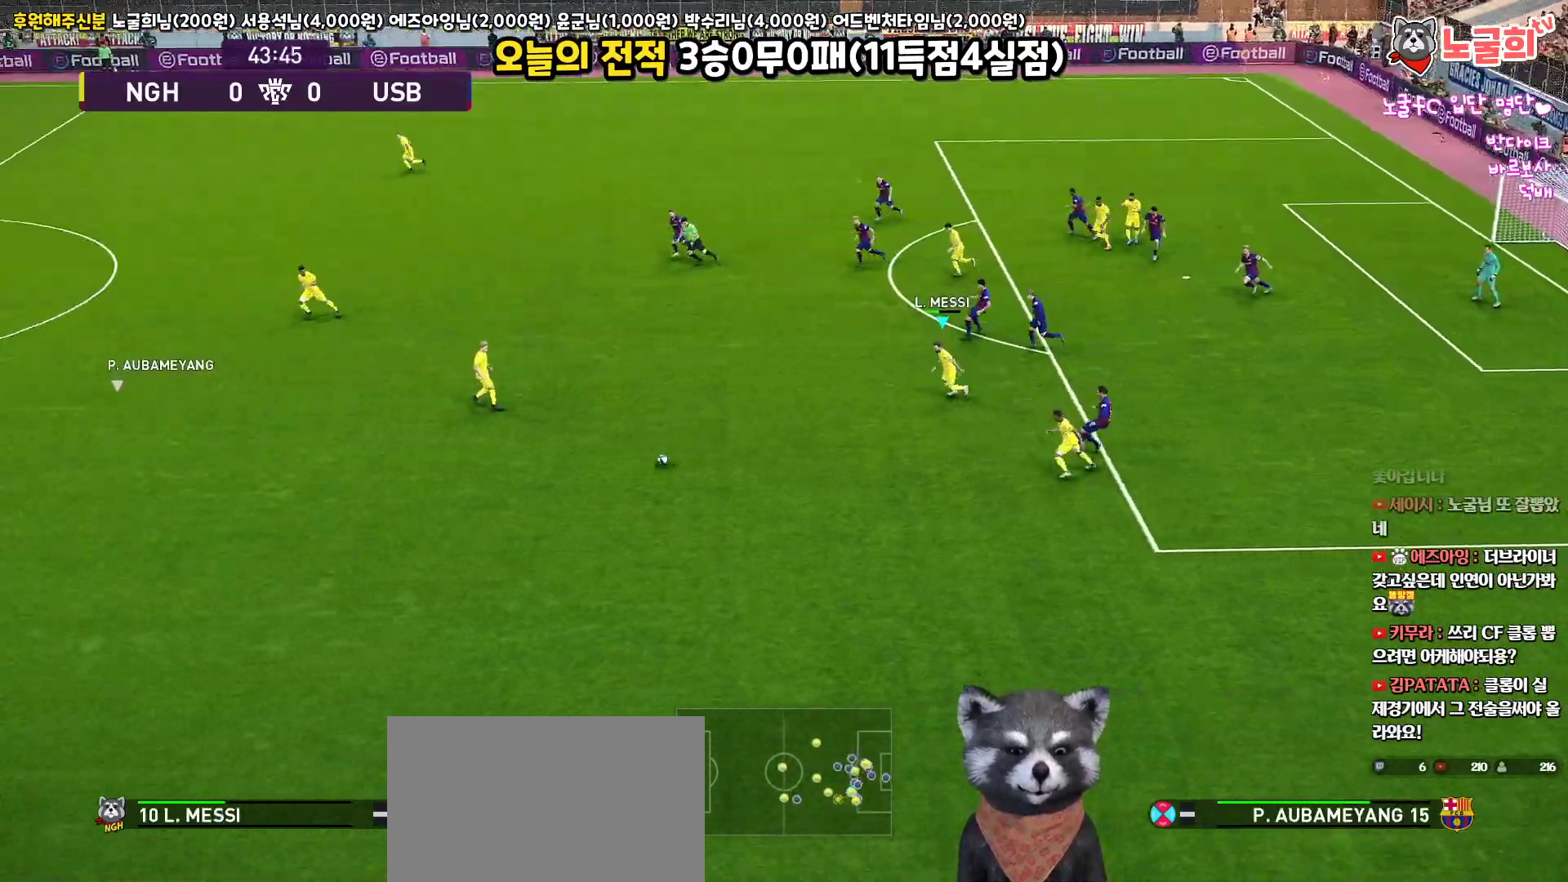
{"buttons": ["CROSS", "R1"], "left_stick": "down-right", "right_stick": "center", "events": [[117, "L1", "down"], [183, "L3", "down"], [283, "L1", "up"], [383, "L3", "up"]]}
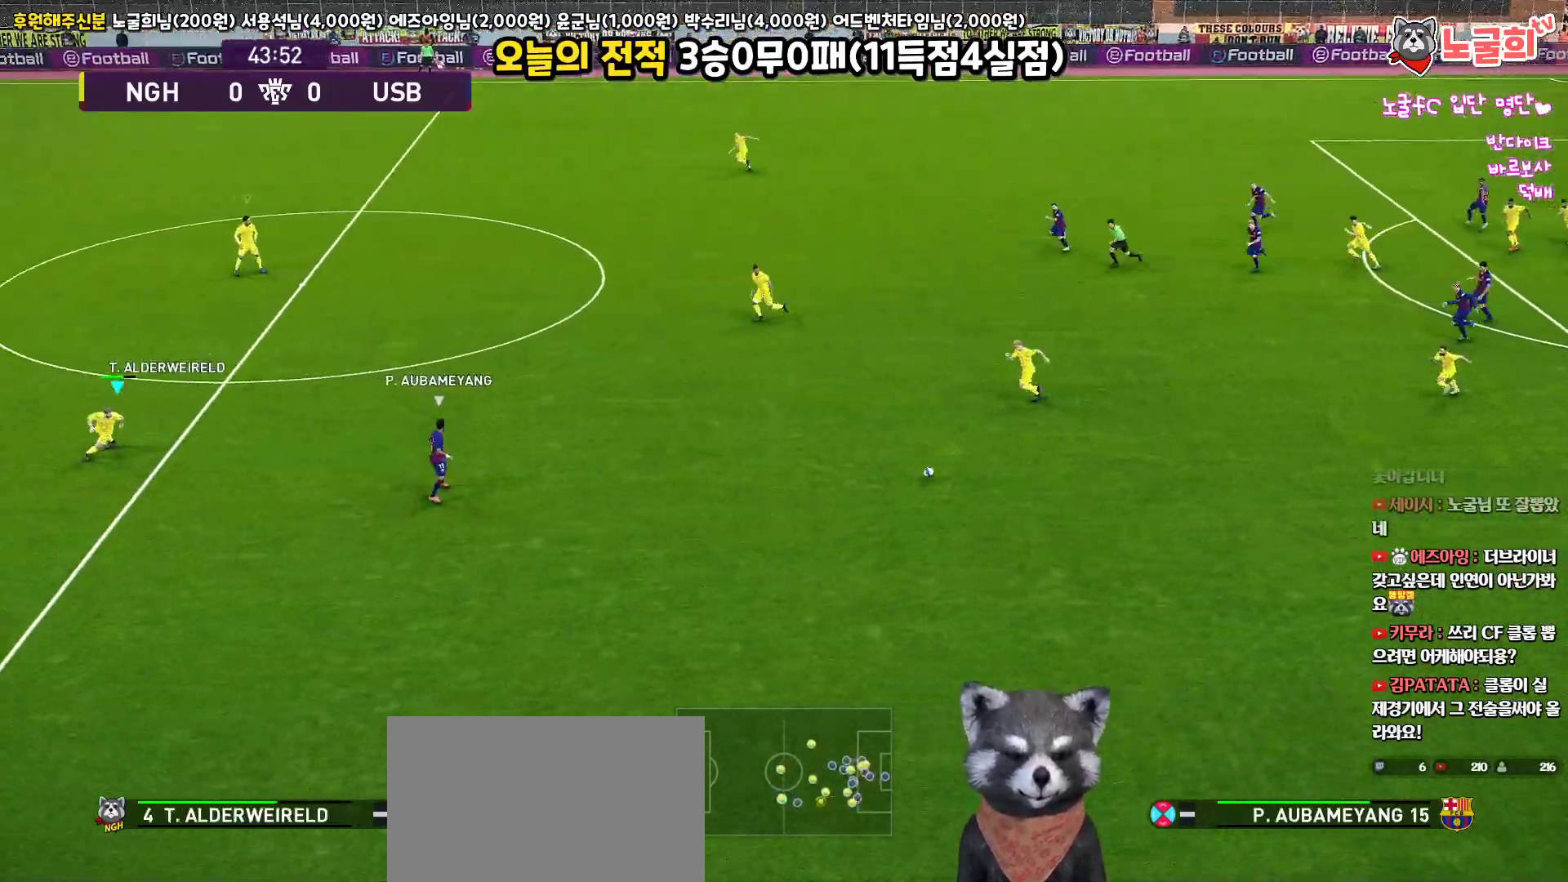
{"buttons": ["R1", "R2", "L3"], "left_stick": "right", "right_stick": "center", "events": [[200, "left_stick", "right"], [217, "R2", "down"], [233, "CROSS", "up"], [233, "L3", "down"]]}
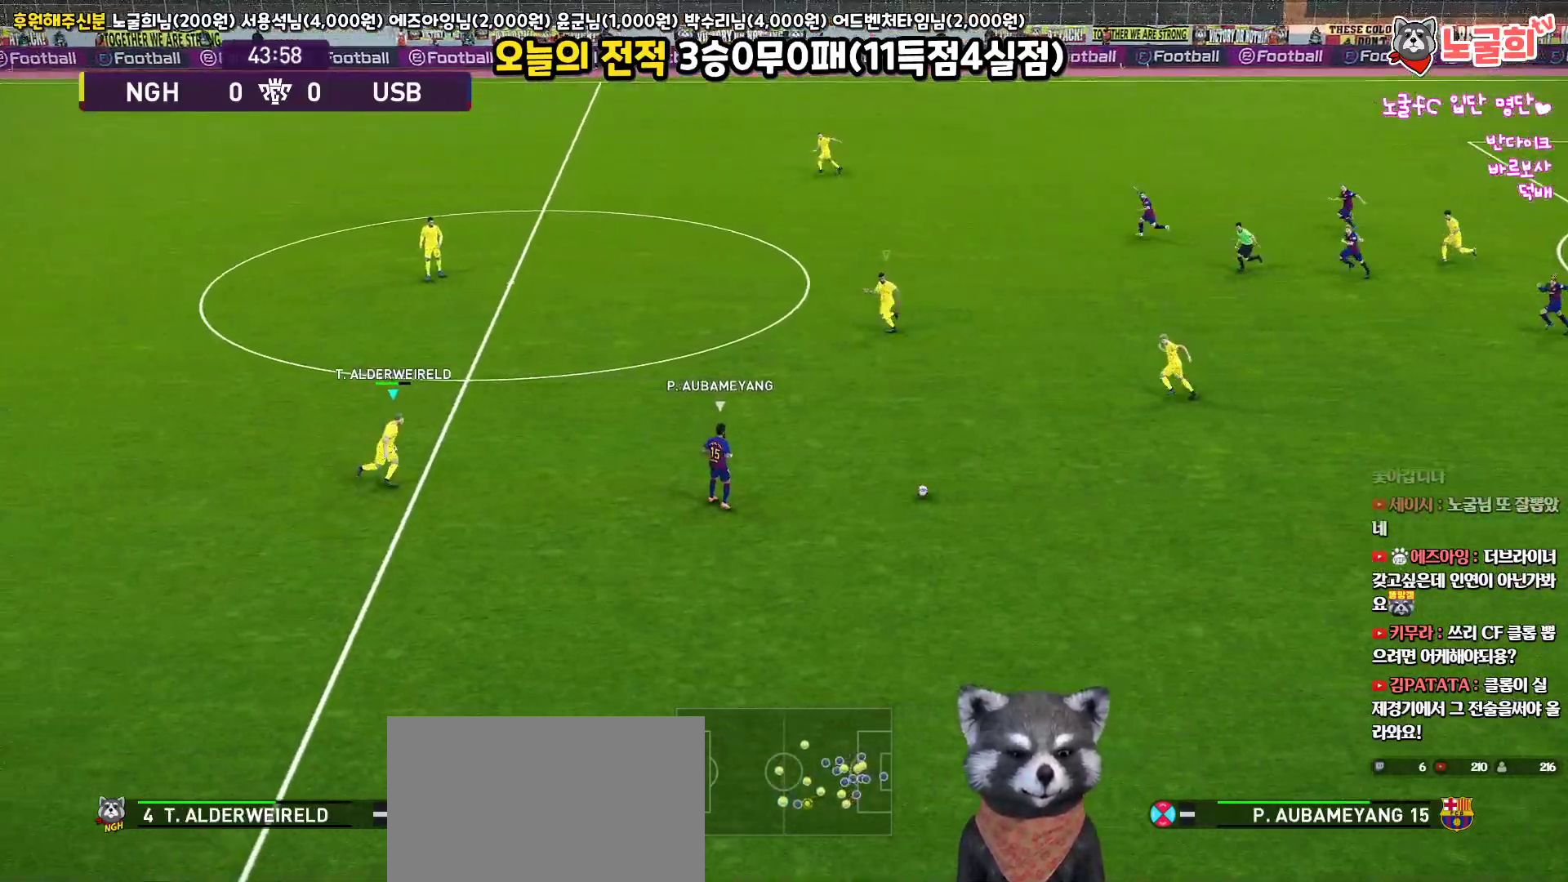
{"buttons": ["R1", "R2", "L3"], "left_stick": "down-right", "right_stick": "center", "events": [[417, "left_stick", "down-right"]]}
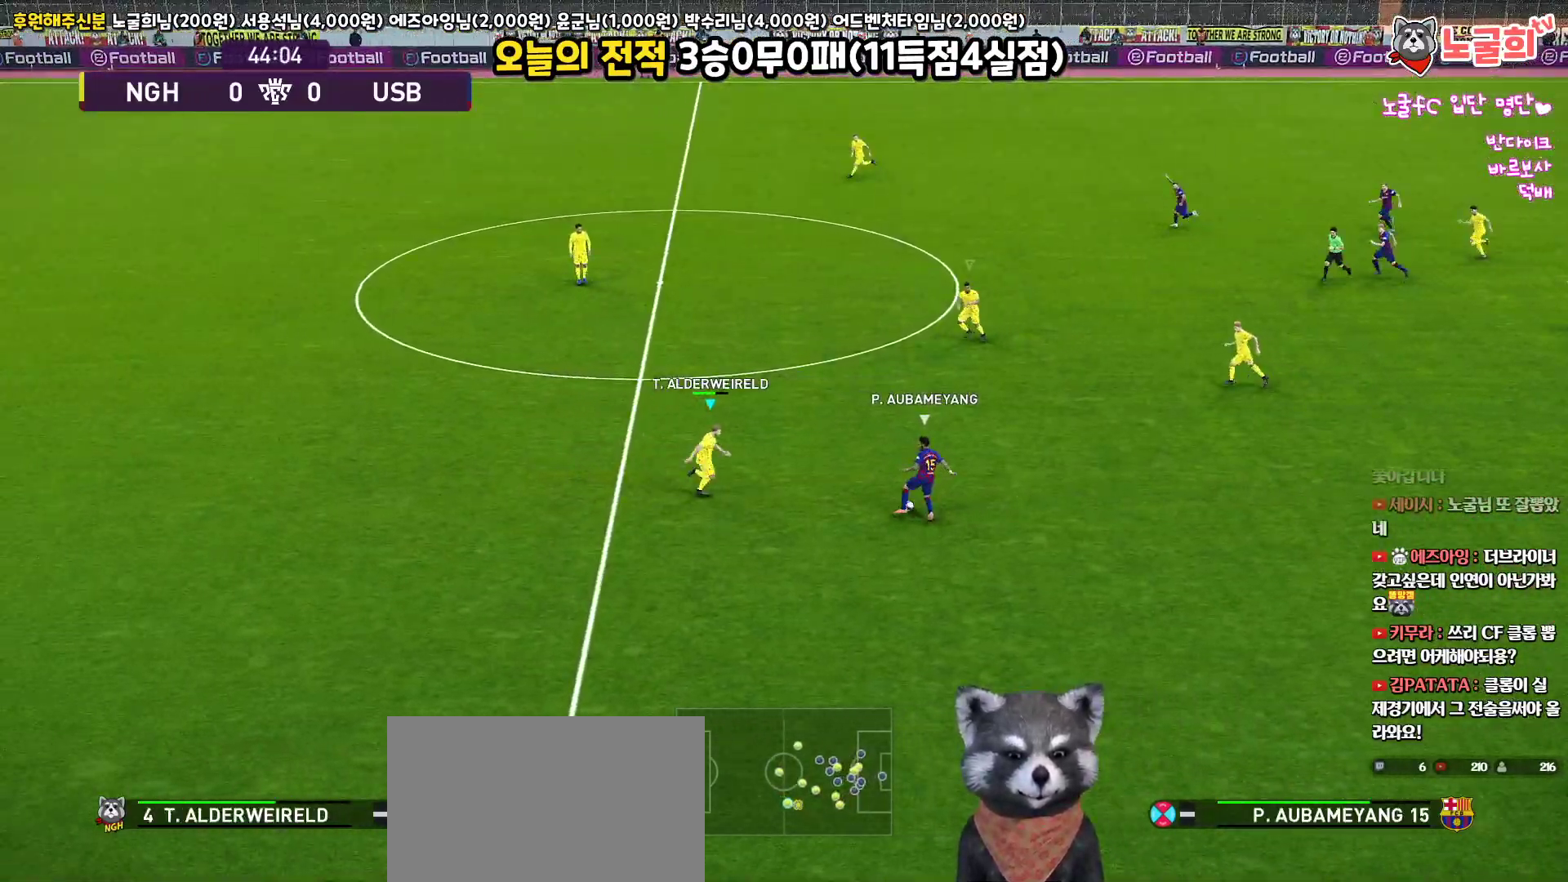
{"buttons": ["CROSS", "R1"], "left_stick": "up", "right_stick": "center", "events": [[67, "CROSS", "down"], [150, "R2", "up"], [233, "L3", "up"], [233, "left_stick", "up-right"], [450, "left_stick", "up"]]}
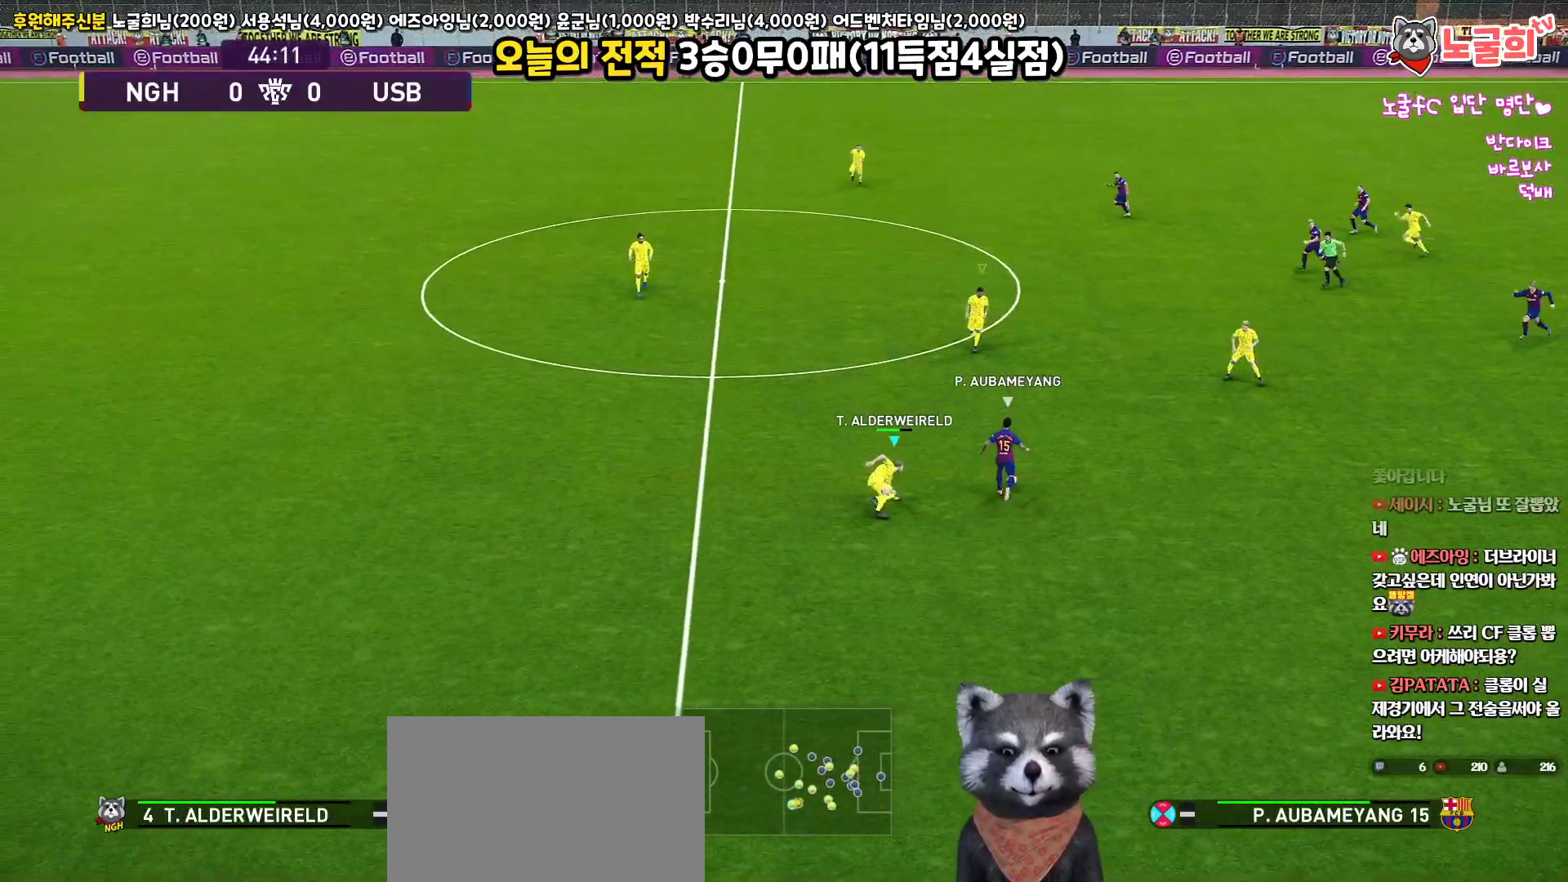
{"buttons": ["CROSS", "L1", "R1"], "left_stick": "up", "right_stick": "center", "events": [[350, "left_stick", "up-left"], [417, "L1", "down"], [450, "left_stick", "up"]]}
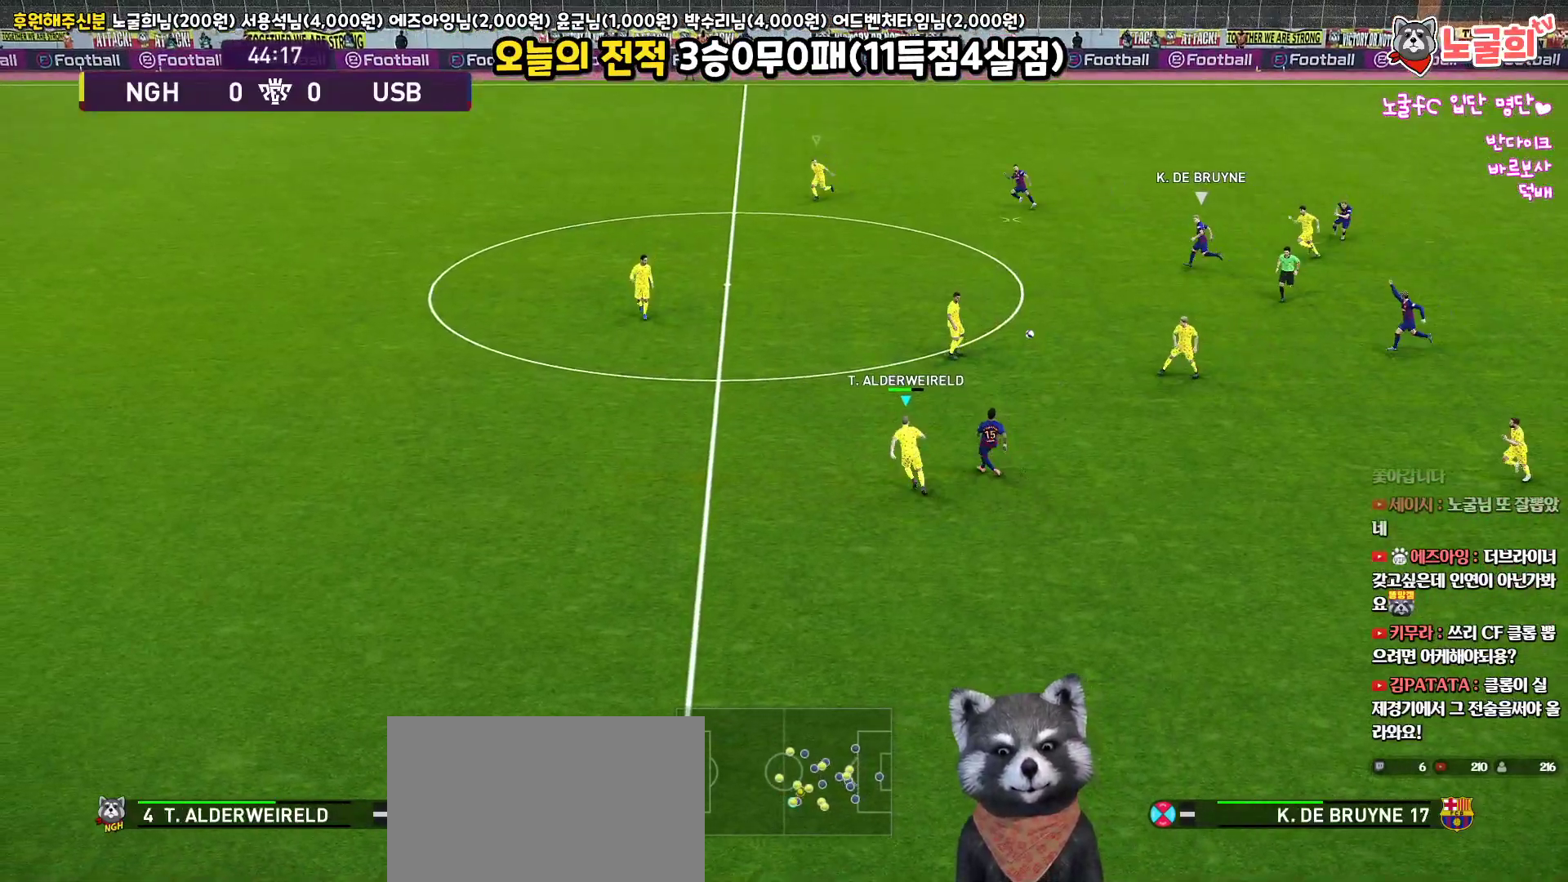
{"buttons": ["R1", "R2", "L3"], "left_stick": "up-left", "right_stick": "center", "events": [[67, "L1", "up"], [400, "CROSS", "up"], [400, "R2", "down"], [450, "left_stick", "up-left"], [483, "L3", "down"]]}
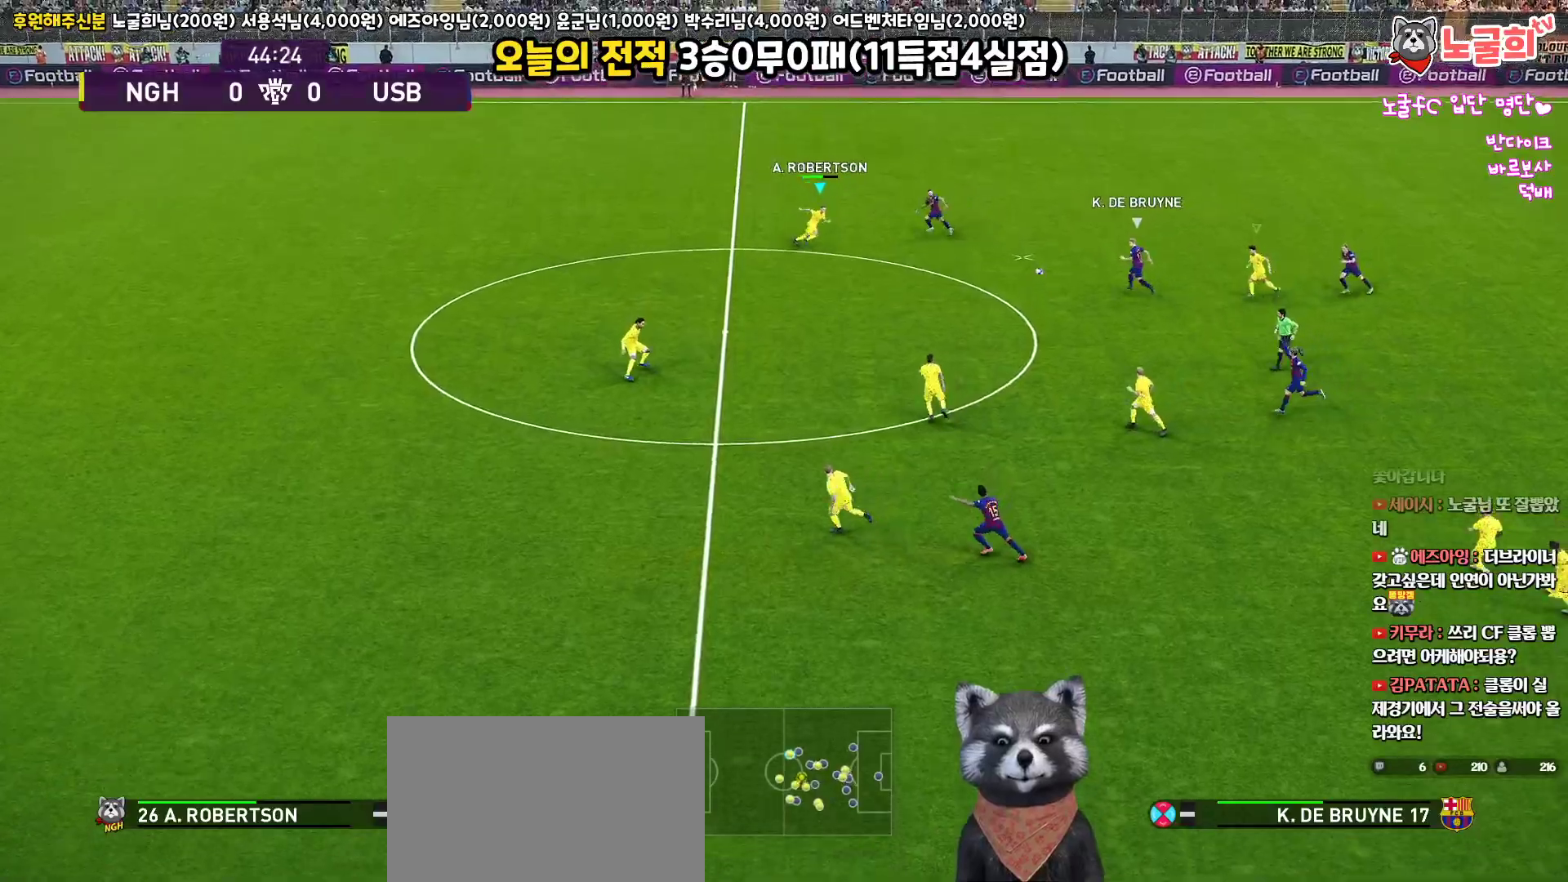
{"buttons": ["R1", "R2", "L3"], "left_stick": "up-left", "right_stick": "down-left", "events": [[450, "right_stick", "down-left"]]}
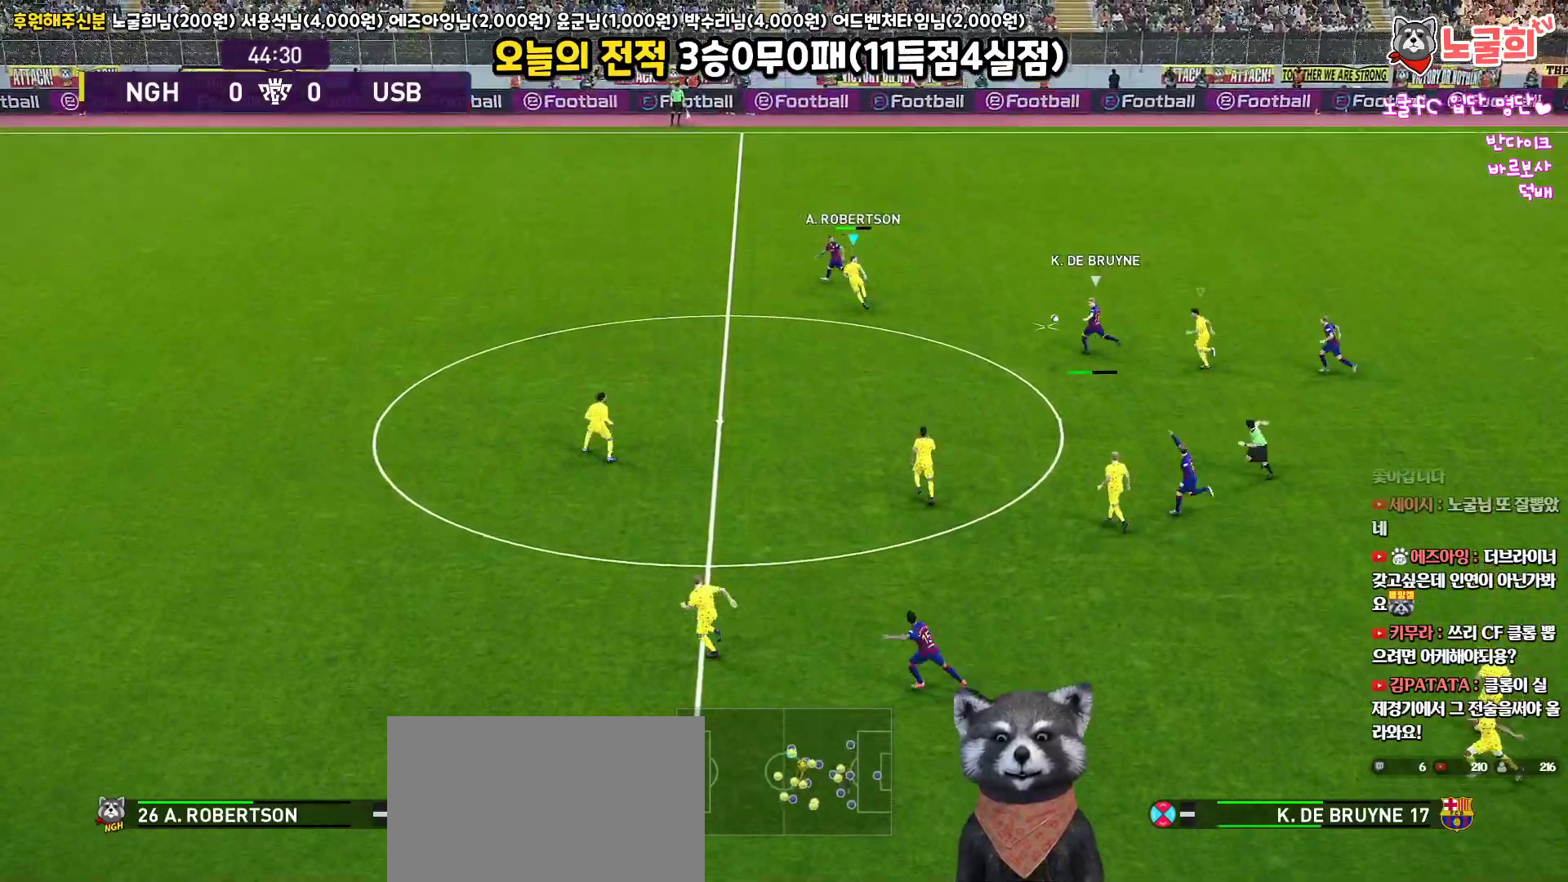
{"buttons": ["R1", "R2", "L3"], "left_stick": "up-left", "right_stick": "center", "events": [[50, "right_stick", "center"]]}
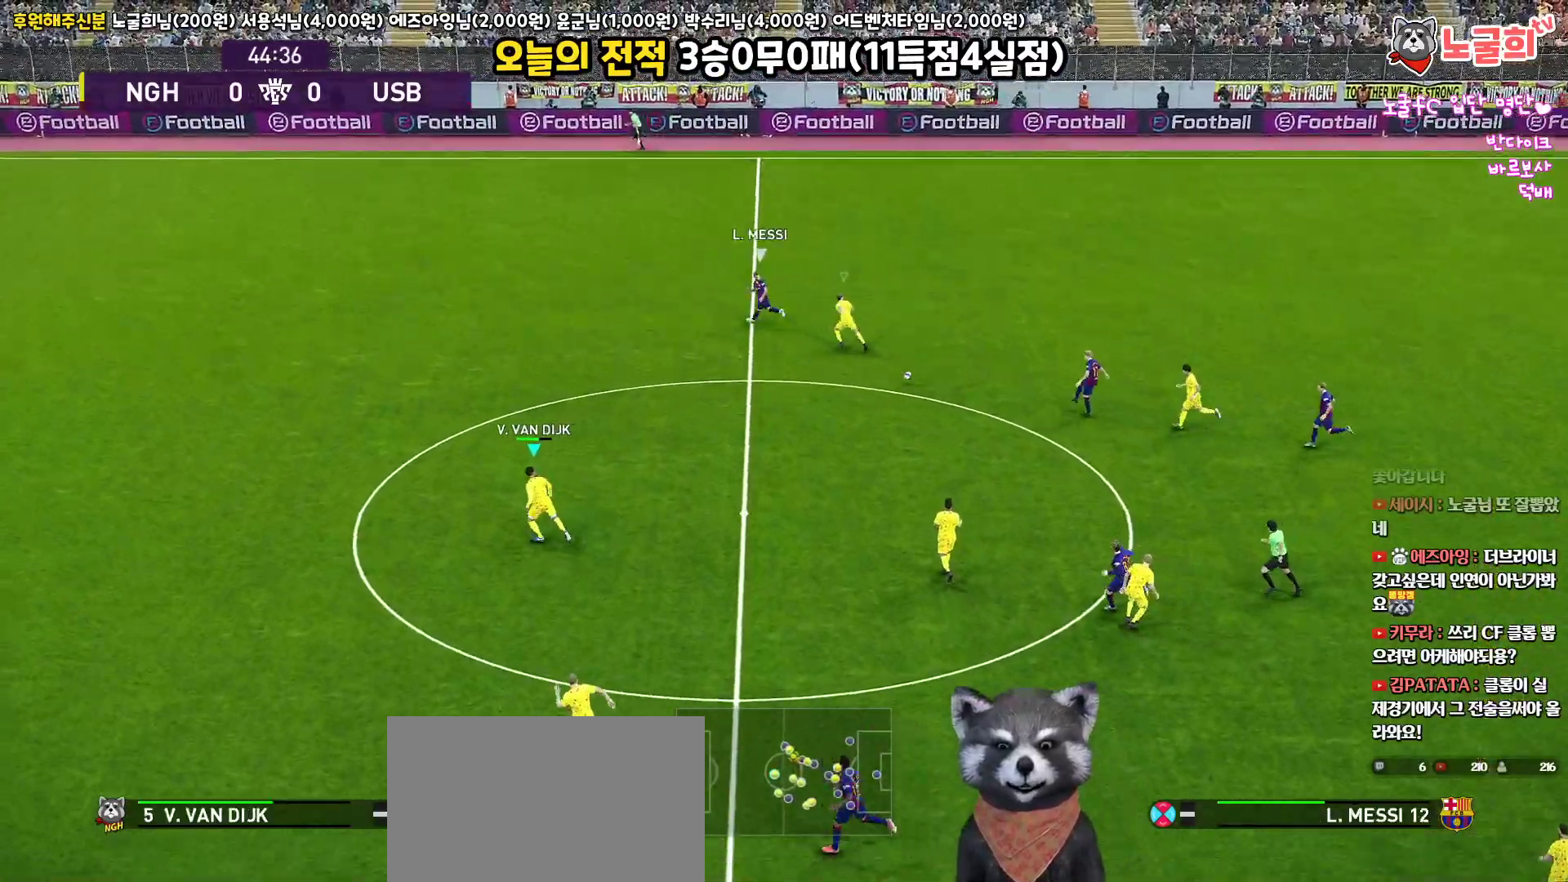
{"buttons": ["R1", "R2", "L3"], "left_stick": "up-left", "right_stick": "center", "events": []}
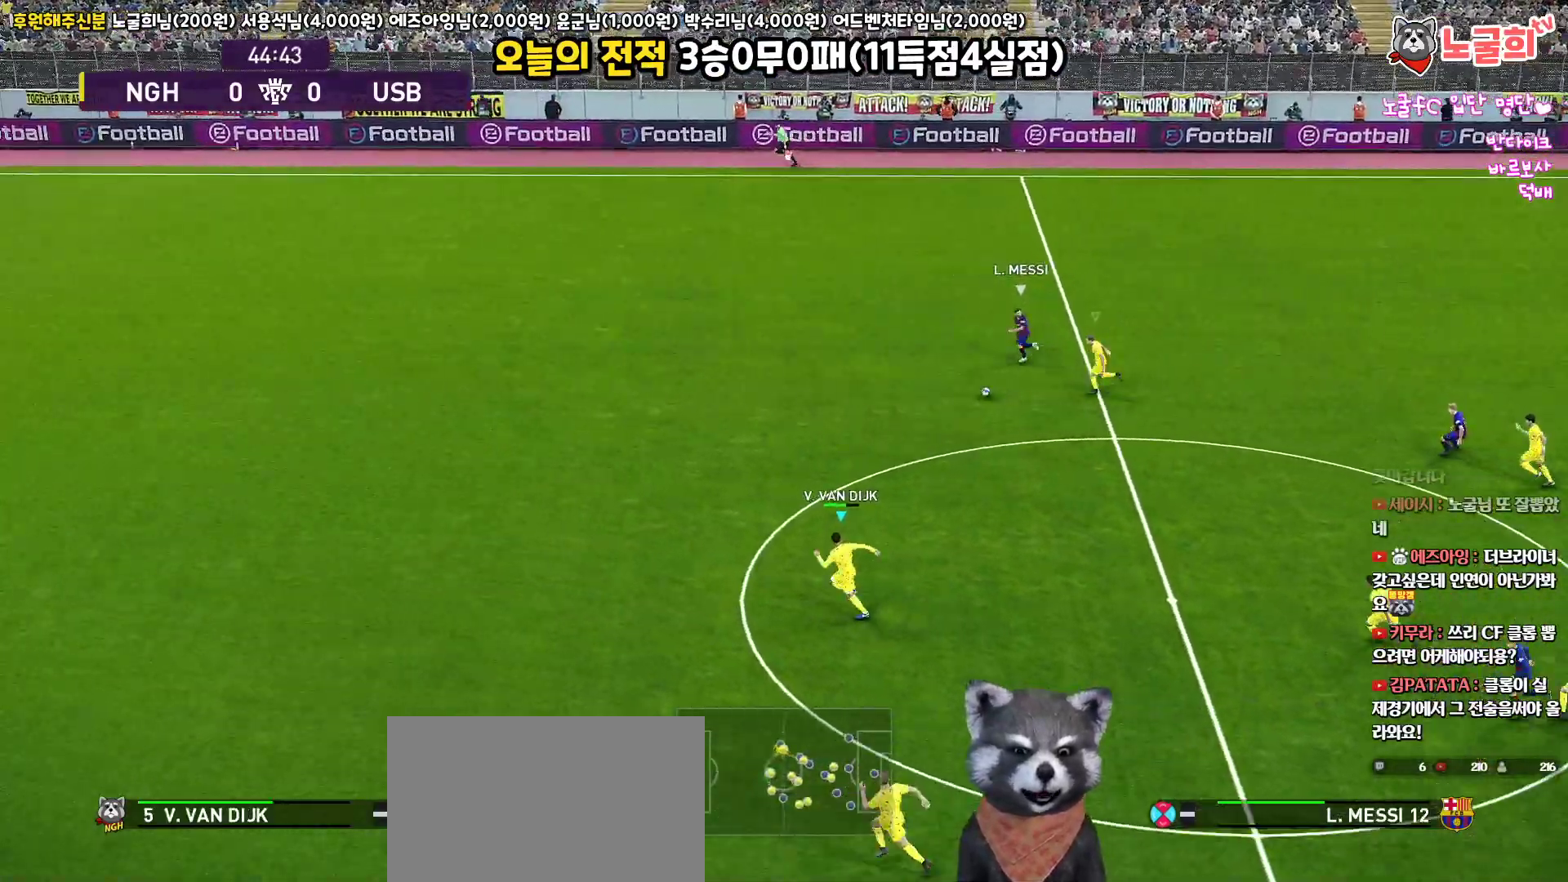
{"buttons": ["L1", "R1", "R2", "L3"], "left_stick": "up-left", "right_stick": "center", "events": [[450, "L1", "down"]]}
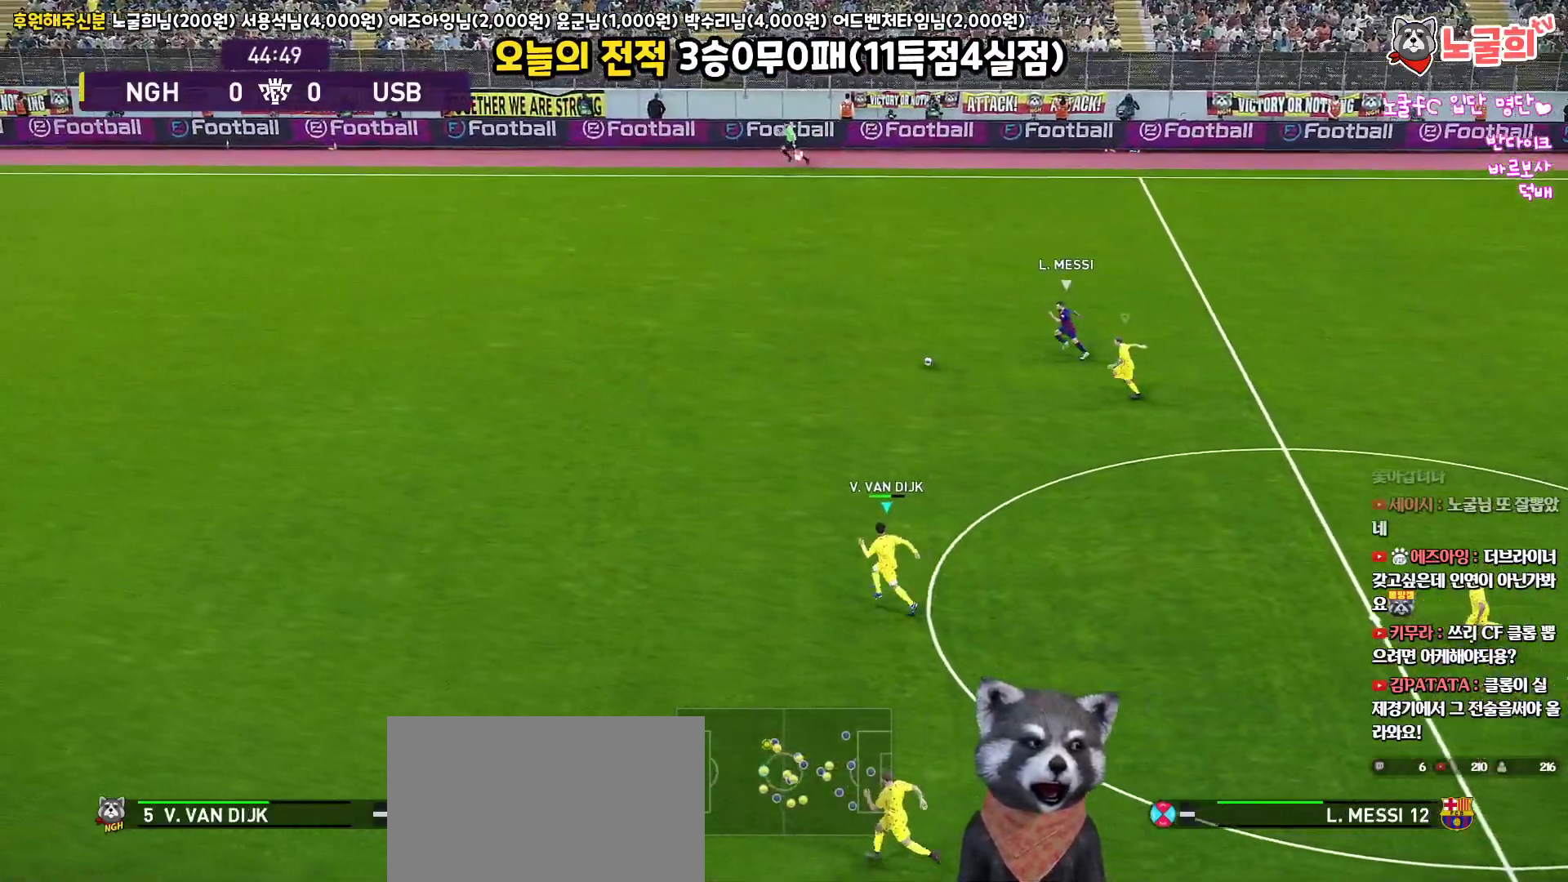
{"buttons": ["R1", "R2", "L3"], "left_stick": "up-left", "right_stick": "center", "events": [[117, "L1", "up"]]}
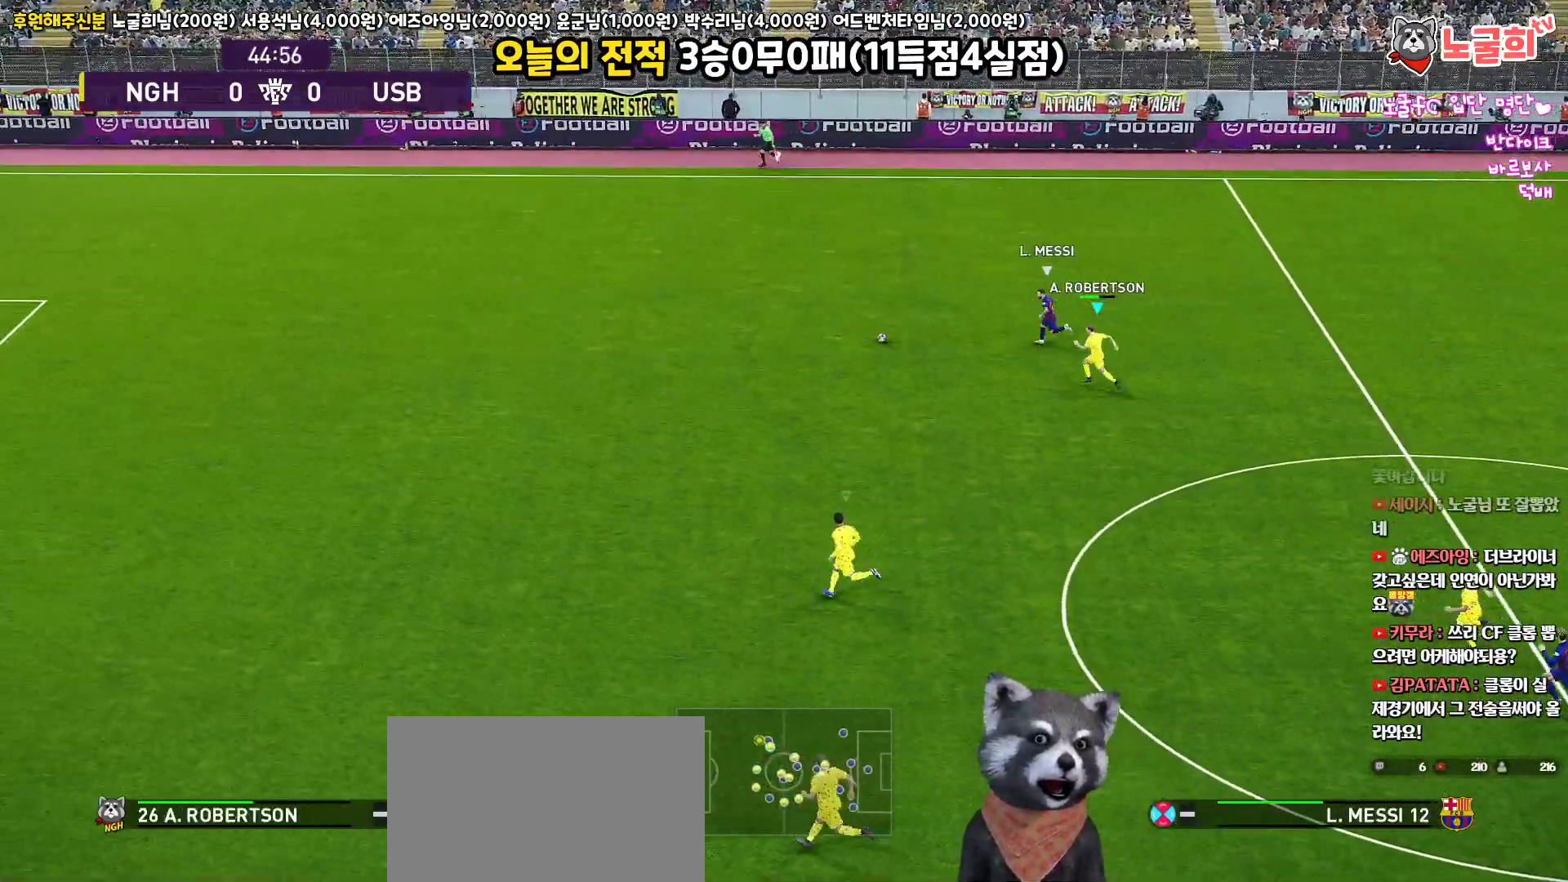
{"buttons": ["R1", "R2", "L3"], "left_stick": "up-left", "right_stick": "center", "events": []}
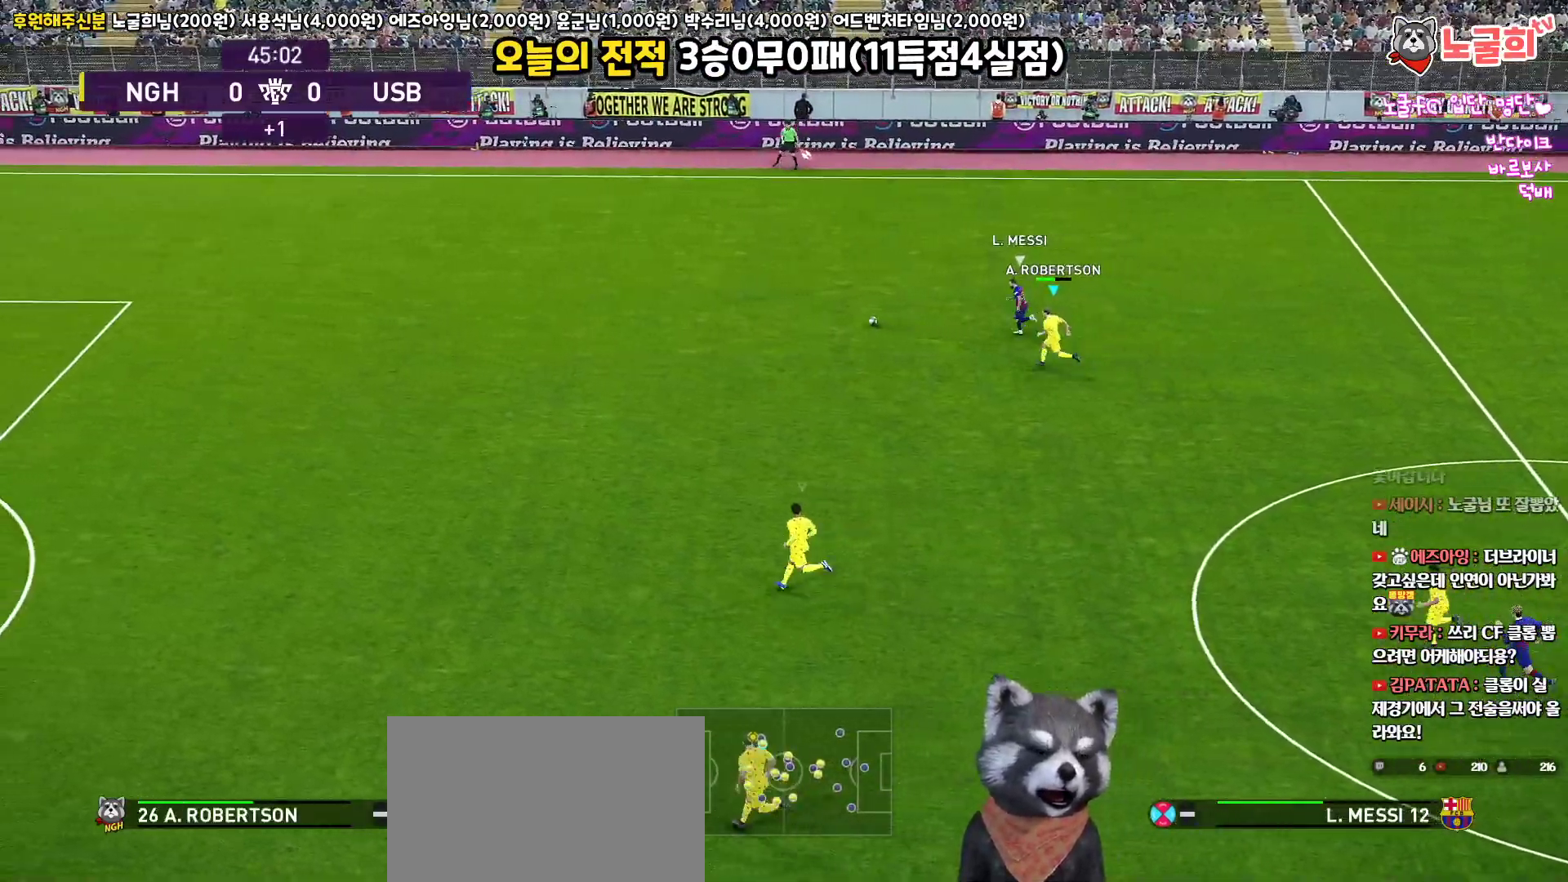
{"buttons": ["R1", "R2", "L3"], "left_stick": "up-left", "right_stick": "center", "events": []}
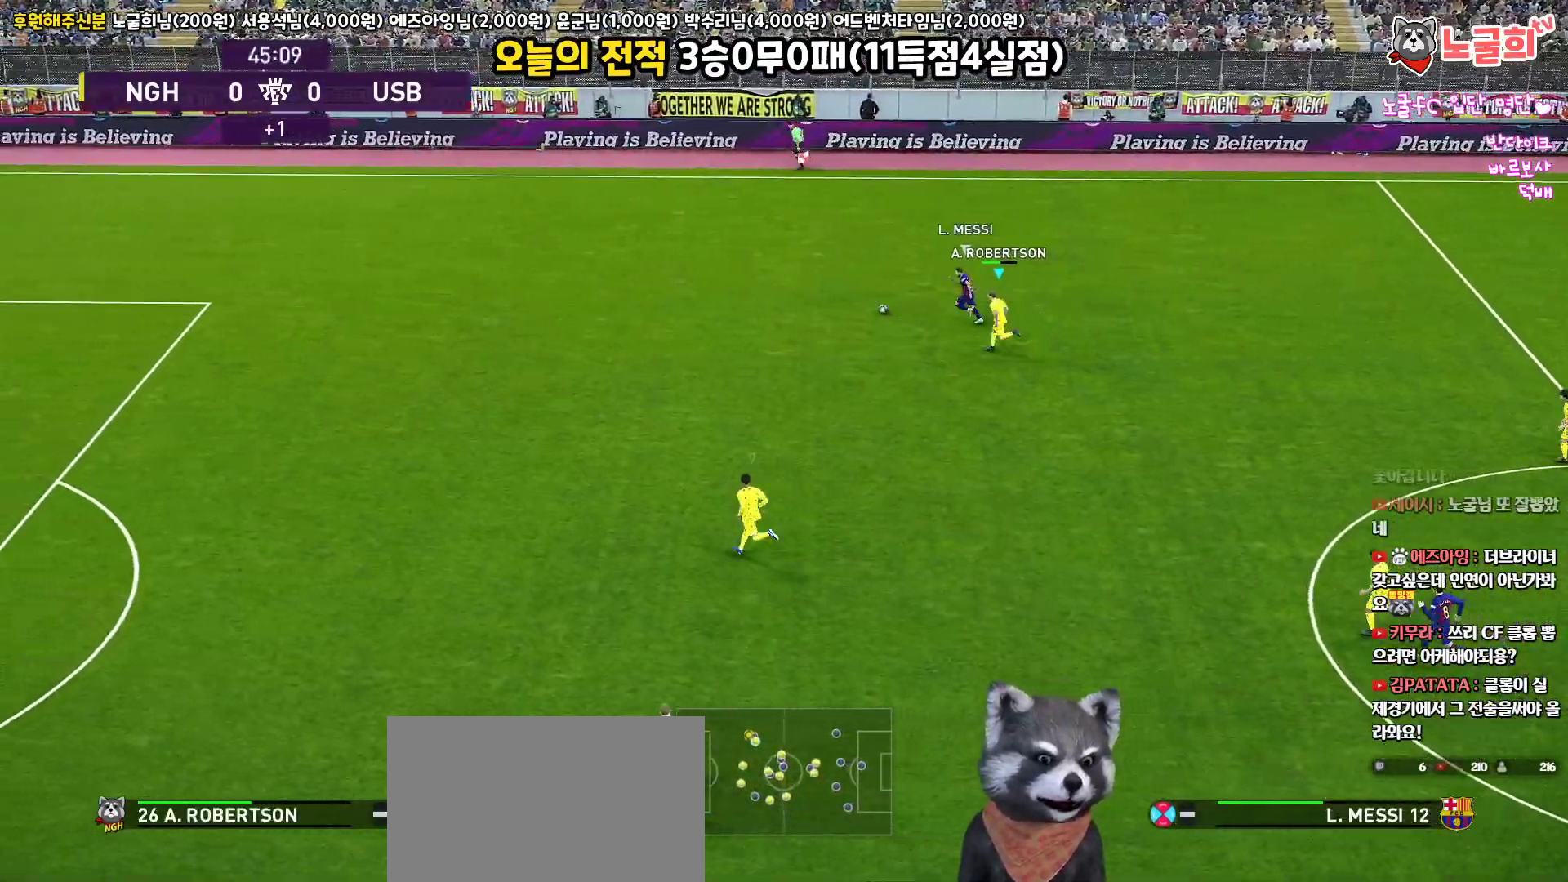
{"buttons": ["R1", "R2", "L3"], "left_stick": "left", "right_stick": "center", "events": [[17, "left_stick", "left"]]}
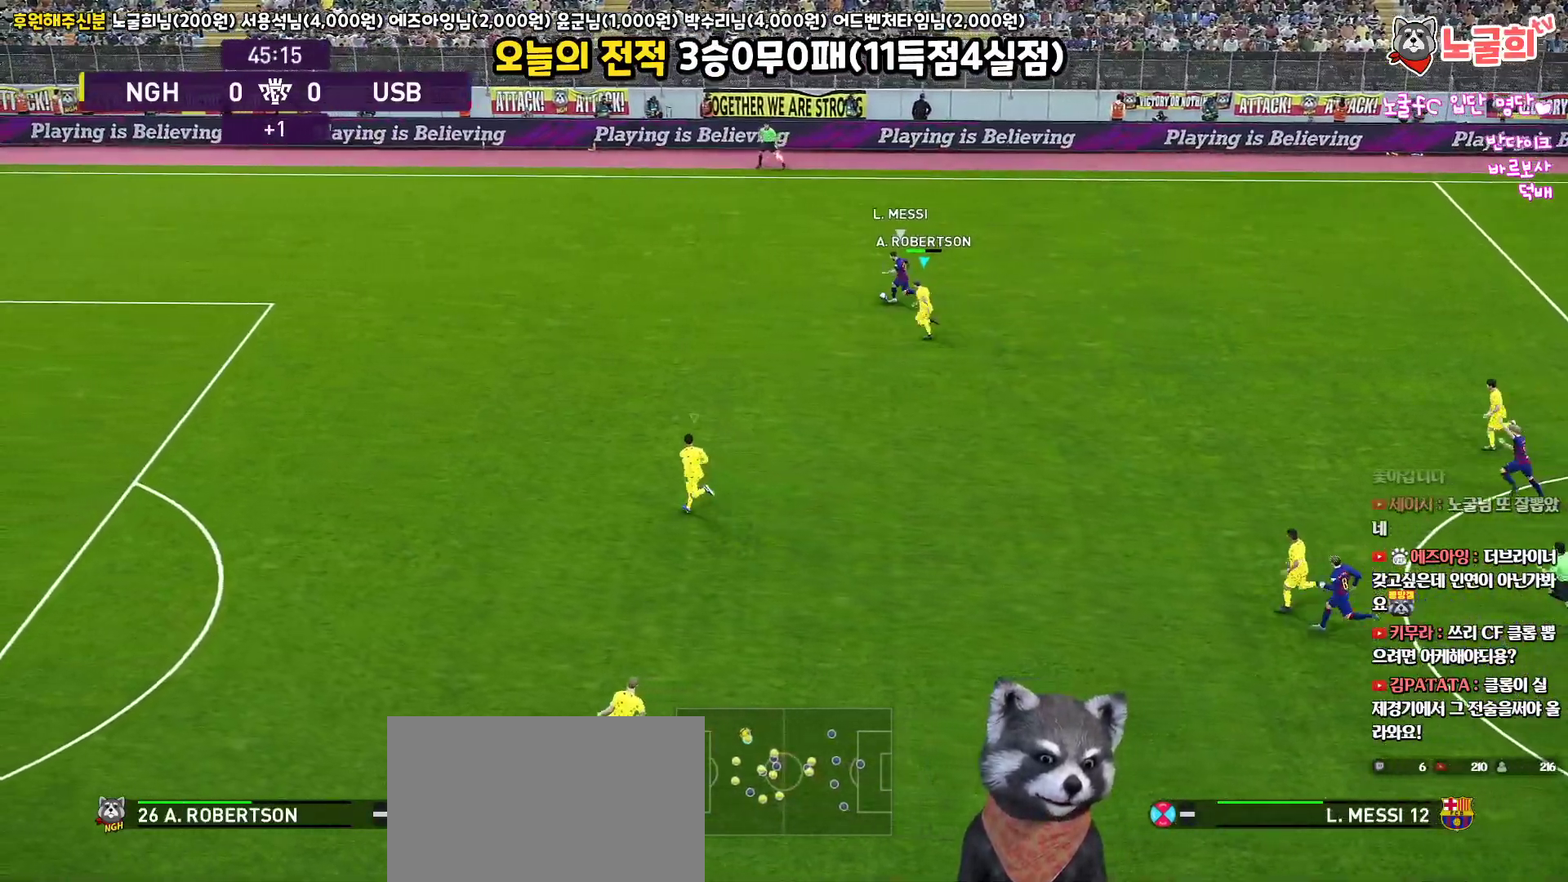
{"buttons": ["R1", "R2", "L3"], "left_stick": "left", "right_stick": "center", "events": []}
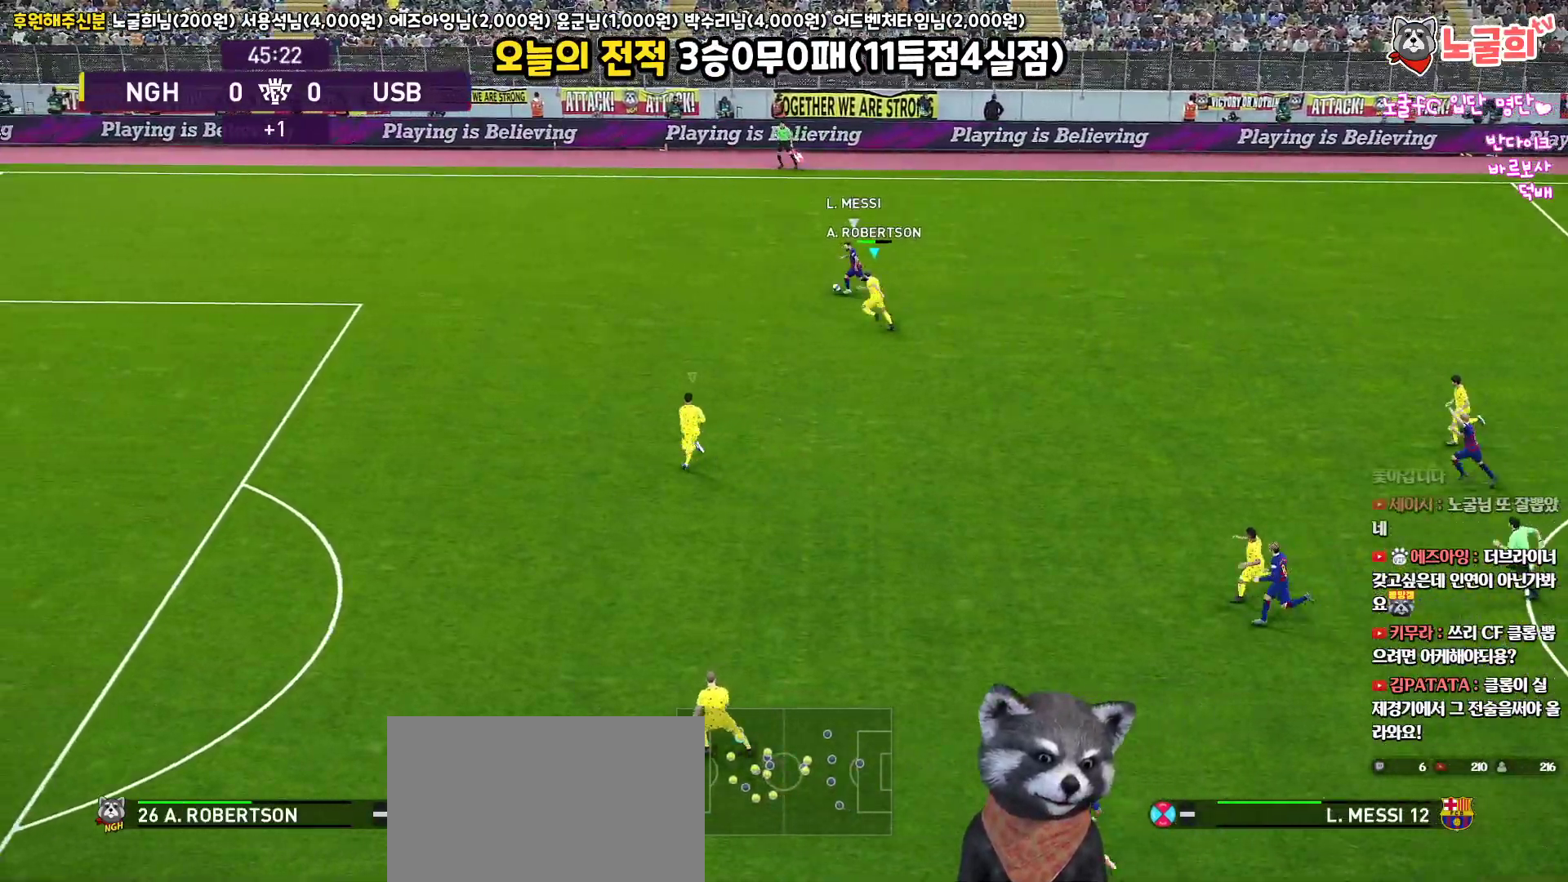
{"buttons": ["R1", "R2", "L3"], "left_stick": "left", "right_stick": "center", "events": []}
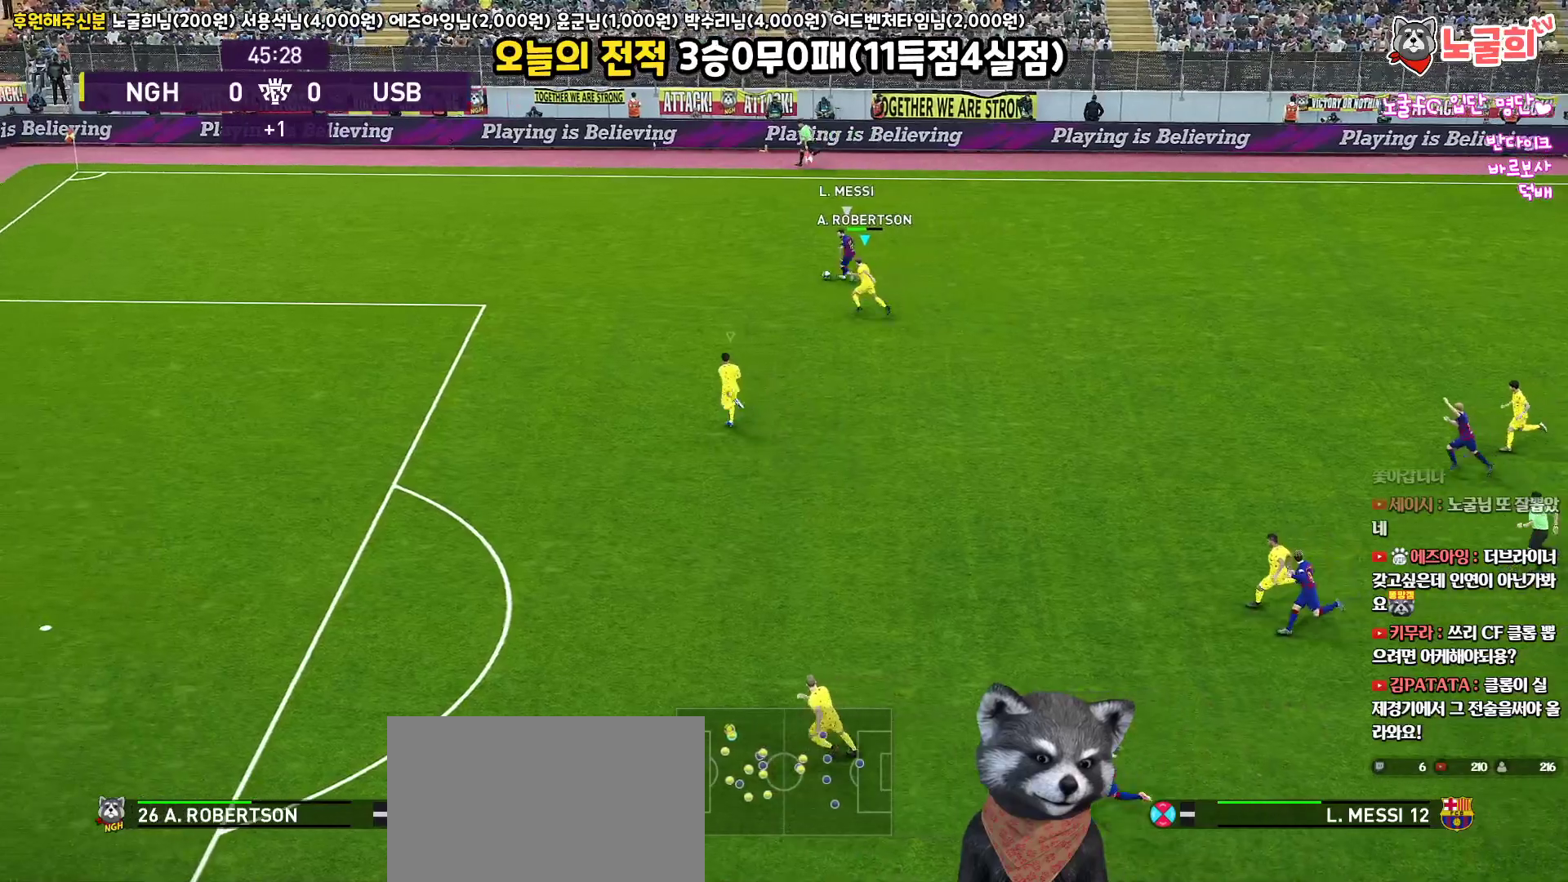
{"buttons": ["R1", "R2", "L3"], "left_stick": "up-left", "right_stick": "center", "events": [[300, "left_stick", "up-left"]]}
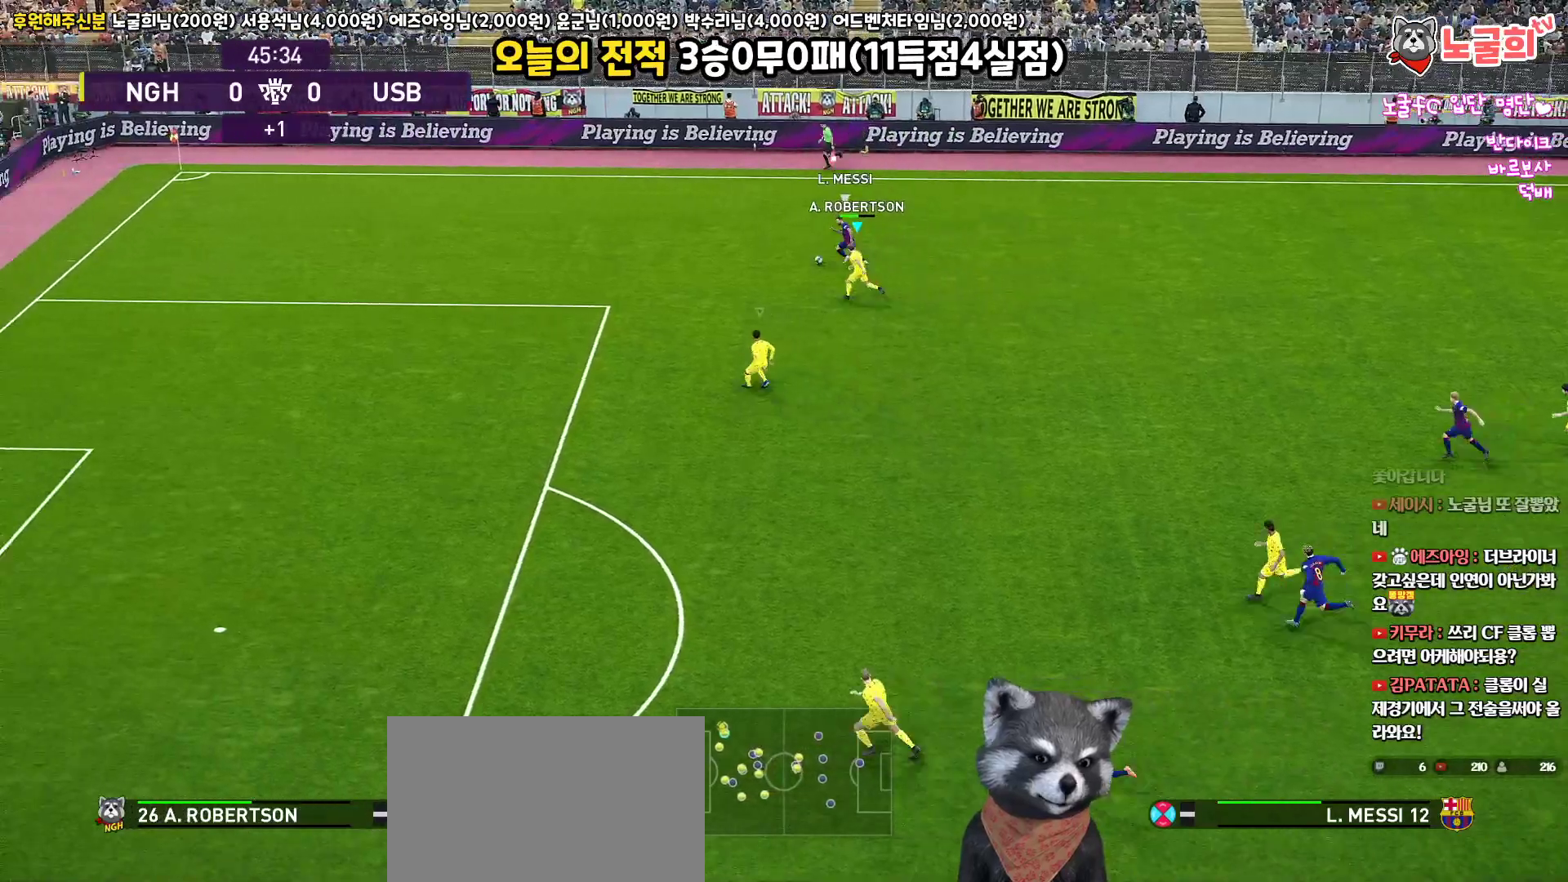
{"buttons": ["R1", "R2", "L3"], "left_stick": "up-left", "right_stick": "center", "events": []}
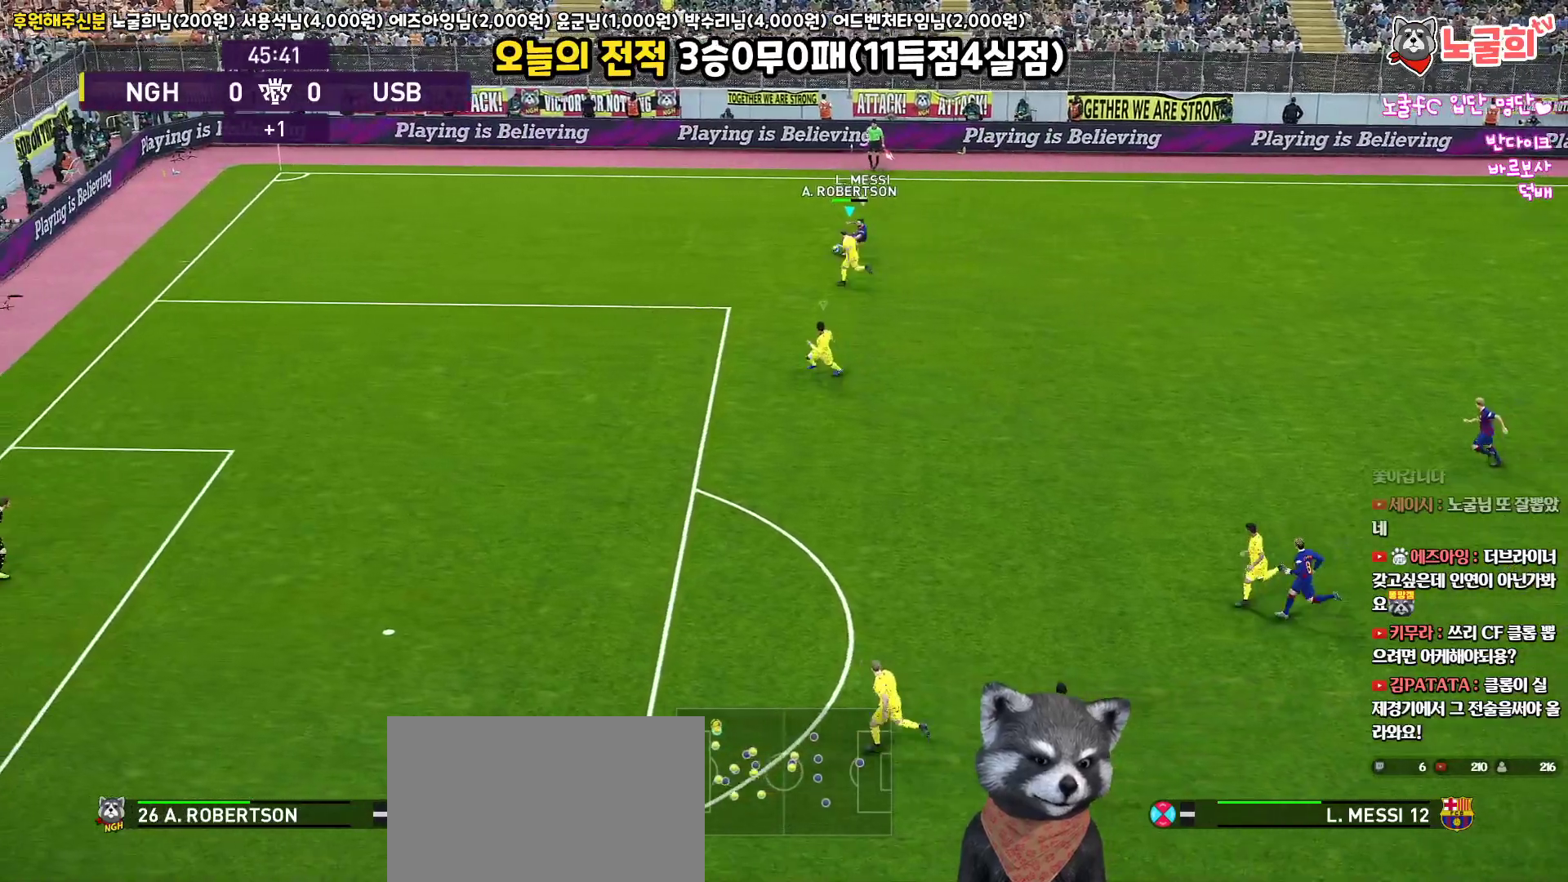
{"buttons": ["SQUARE", "R1", "R2", "L3"], "left_stick": "right", "right_stick": "center", "events": [[33, "left_stick", "up"], [183, "L1", "down"], [200, "left_stick", "up-right"], [333, "left_stick", "right"], [400, "L1", "up"], [433, "SQUARE", "down"]]}
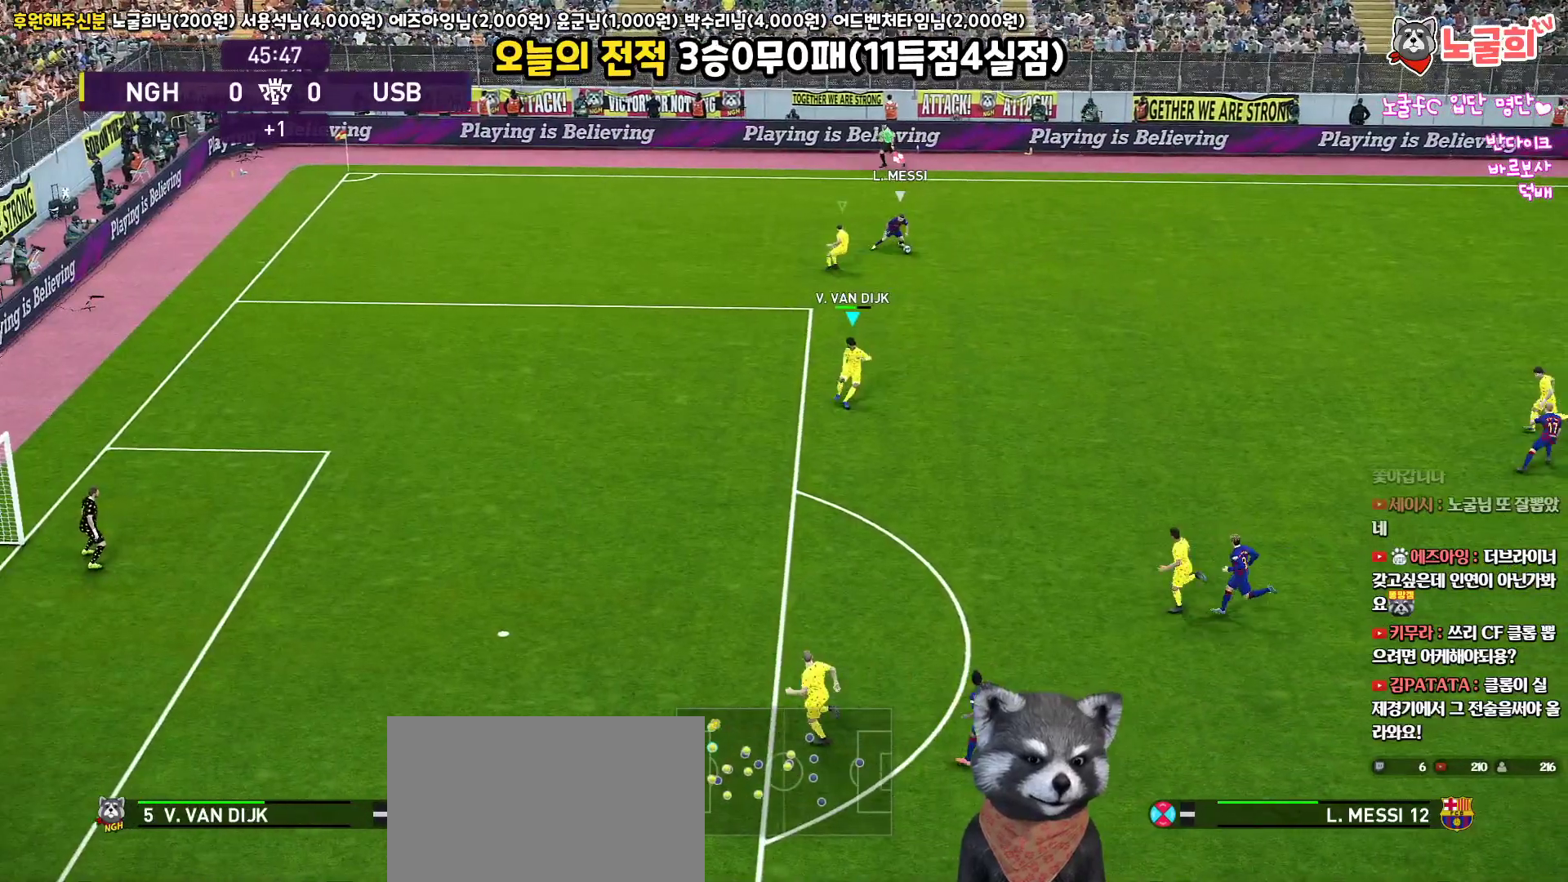
{"buttons": ["SQUARE", "R1", "R2", "L3"], "left_stick": "down-right", "right_stick": "center", "events": [[317, "left_stick", "down-right"]]}
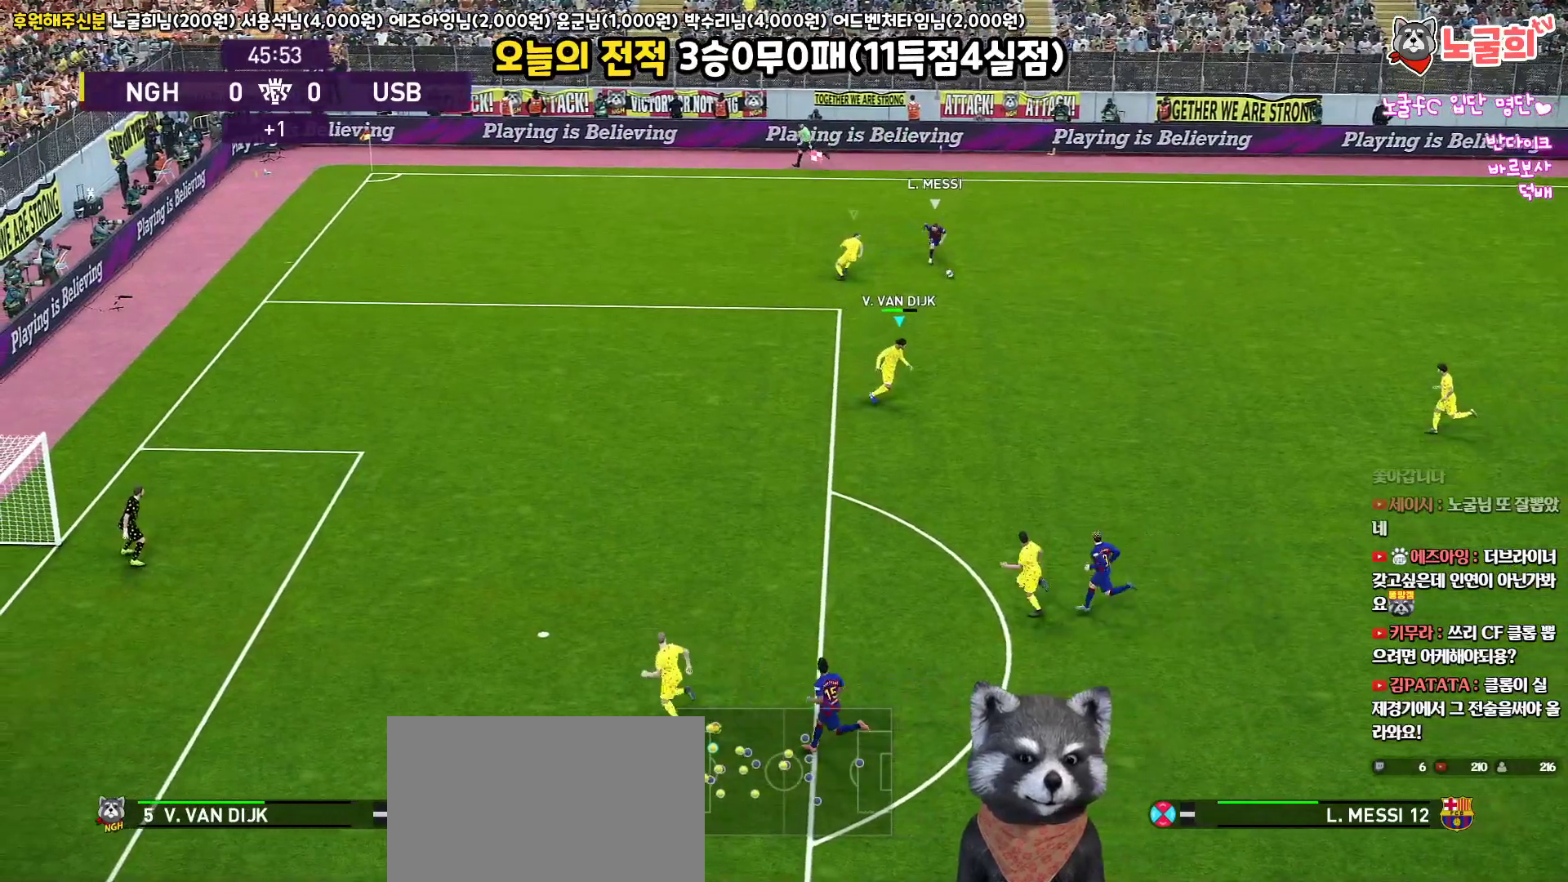
{"buttons": ["SQUARE", "R1", "R2", "L3"], "left_stick": "left", "right_stick": "center", "events": [[67, "left_stick", "down"], [367, "left_stick", "left"]]}
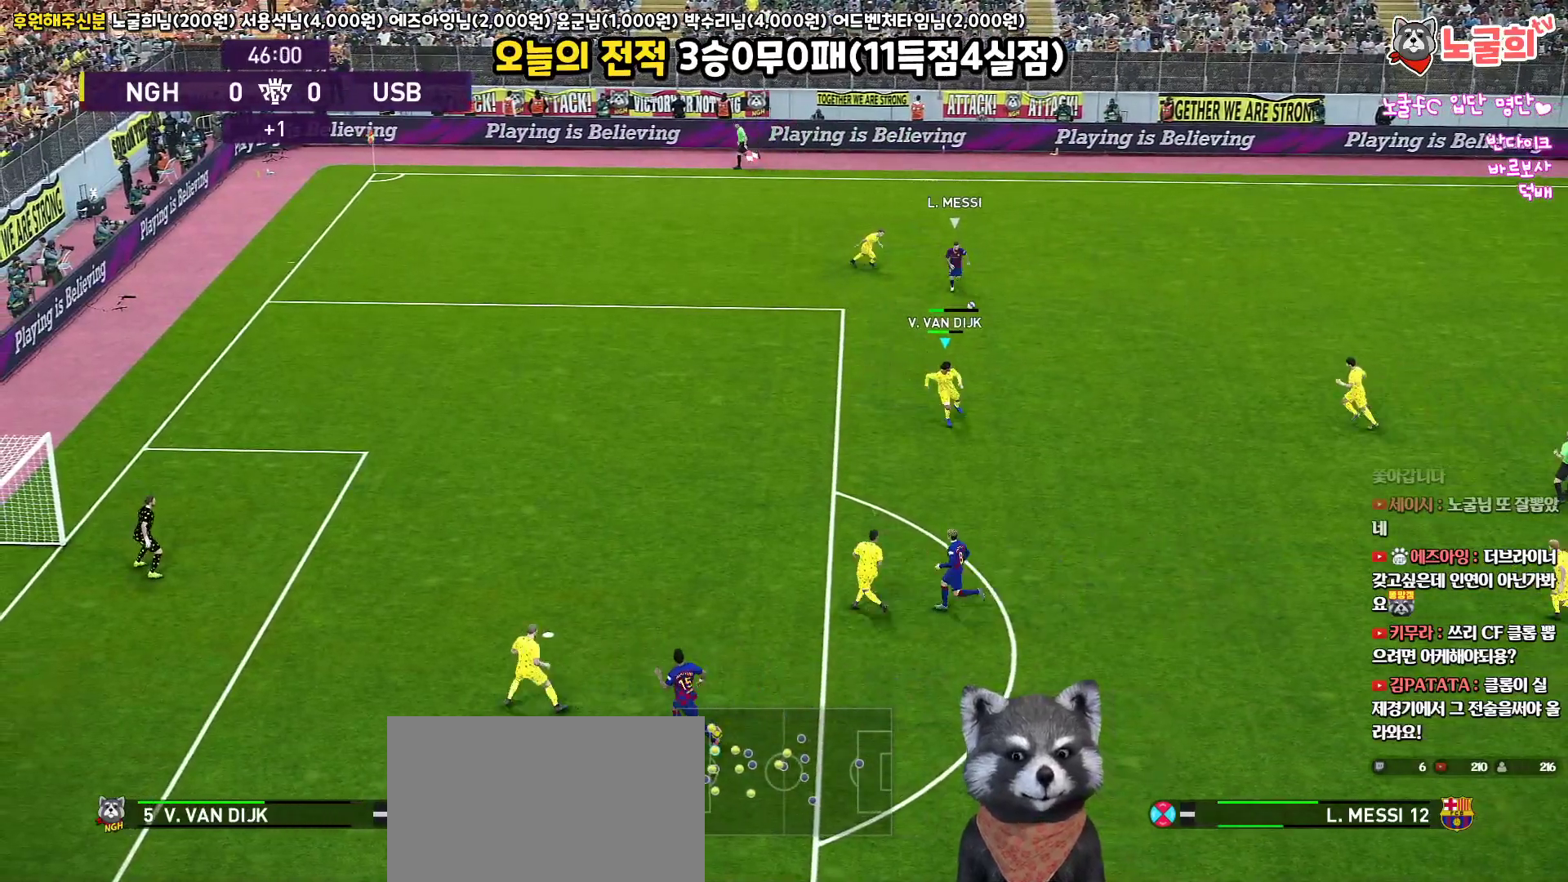
{"buttons": ["SQUARE", "R1", "R2", "L3"], "left_stick": "down", "right_stick": "center", "events": [[417, "left_stick", "down"]]}
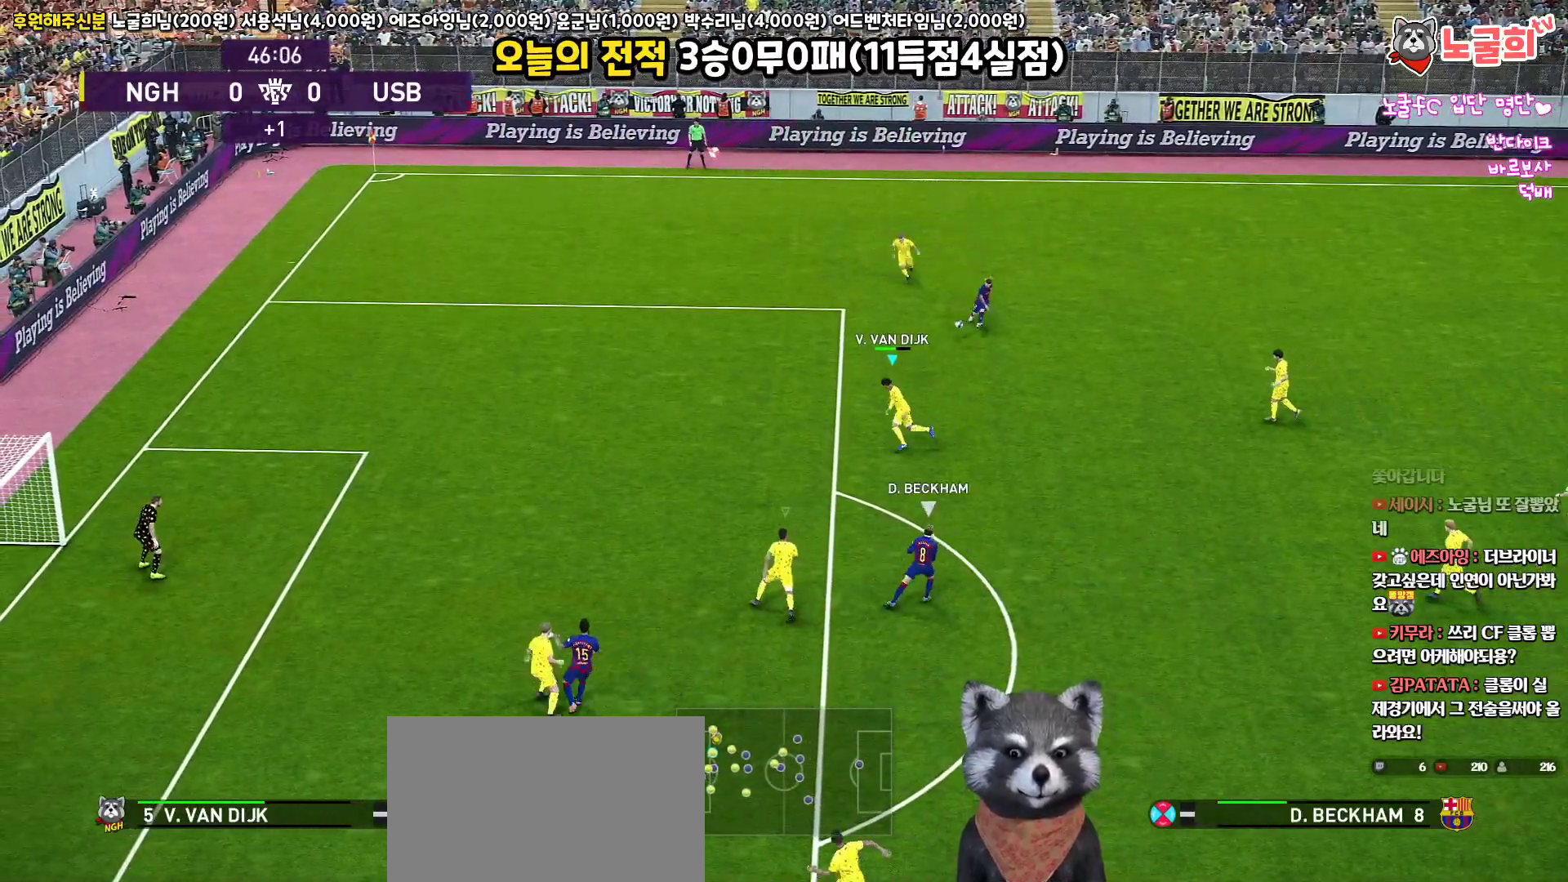
{"buttons": ["R1", "L3"], "left_stick": "up", "right_stick": "center", "events": [[67, "left_stick", "left"], [117, "CROSS", "down"], [117, "R2", "up"], [117, "left_stick", "up-left"], [300, "left_stick", "up"], [483, "CROSS", "up"], [500, "SQUARE", "up"]]}
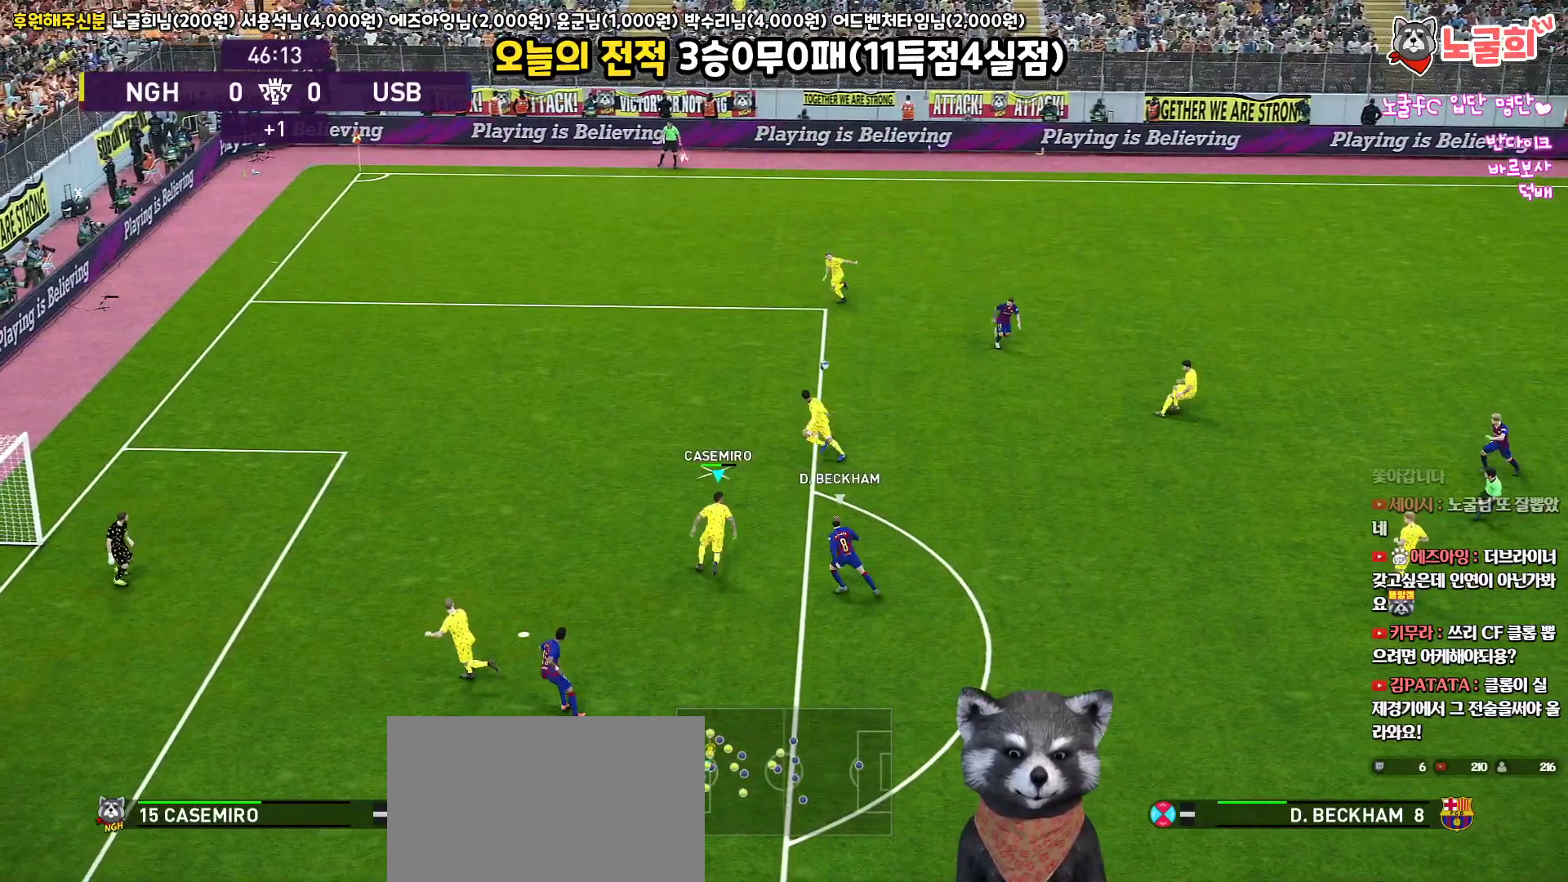
{"buttons": ["L3"], "left_stick": "up", "right_stick": "center", "events": [[100, "R1", "up"], [400, "CROSS", "down"], [500, "CROSS", "up"]]}
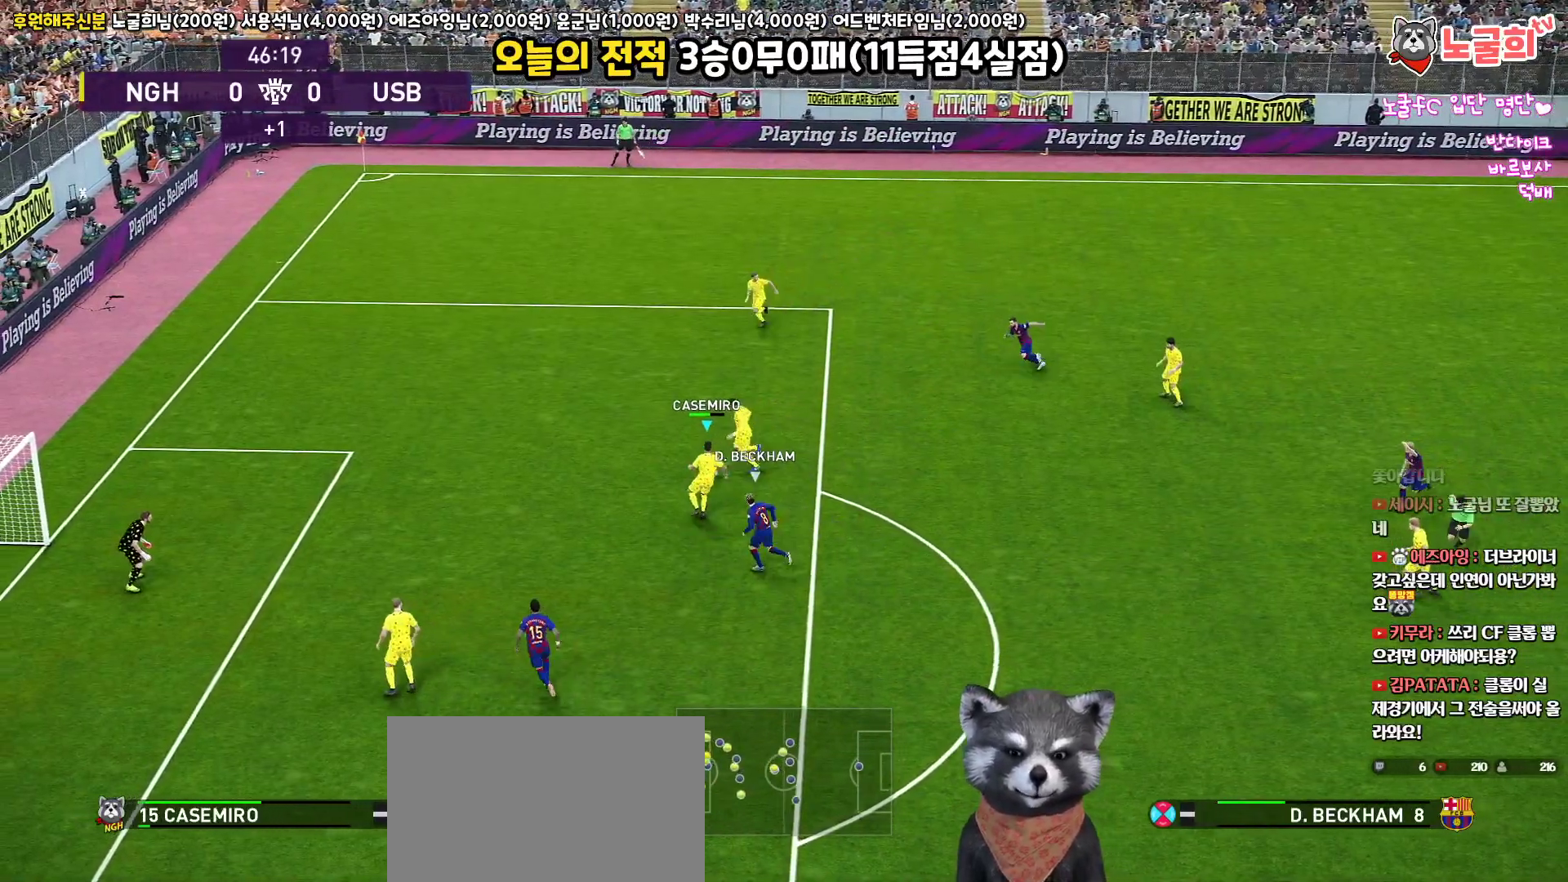
{"buttons": [], "left_stick": "up", "right_stick": "center", "events": [[383, "L3", "up"]]}